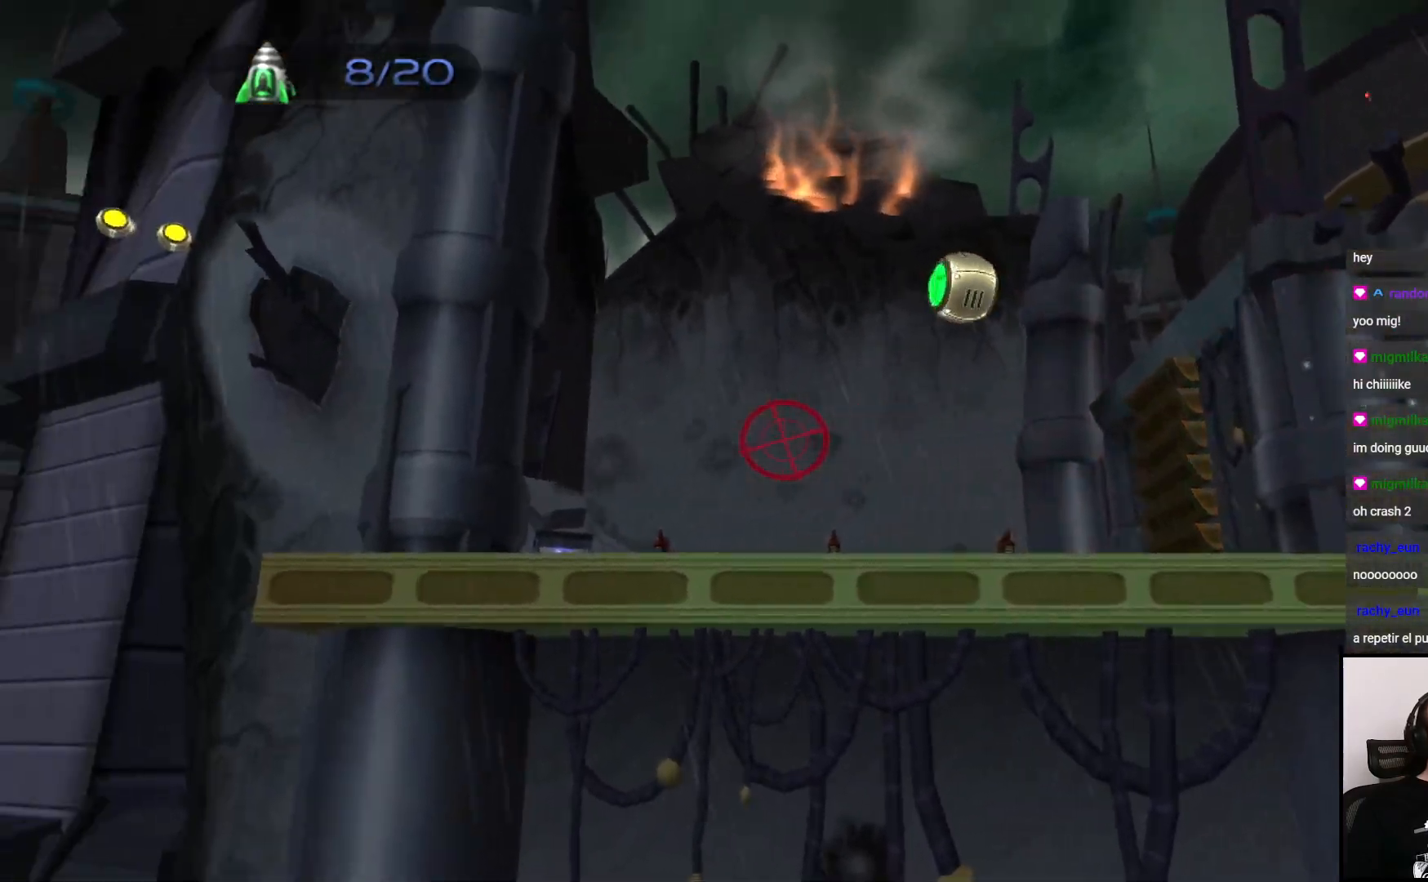
Gameplay with a controller (PlayStation layout); each line is a JSON object with the inputs held at the frame after it. "events" lists button and stick changes between this image and that frame as [ms after this image, input, new state], when the widget could be followed in between. Not read: L3 R3.
{"buttons": [], "left_stick": "down-left", "right_stick": "center", "events": [[250, "left_stick", "down-left"]]}
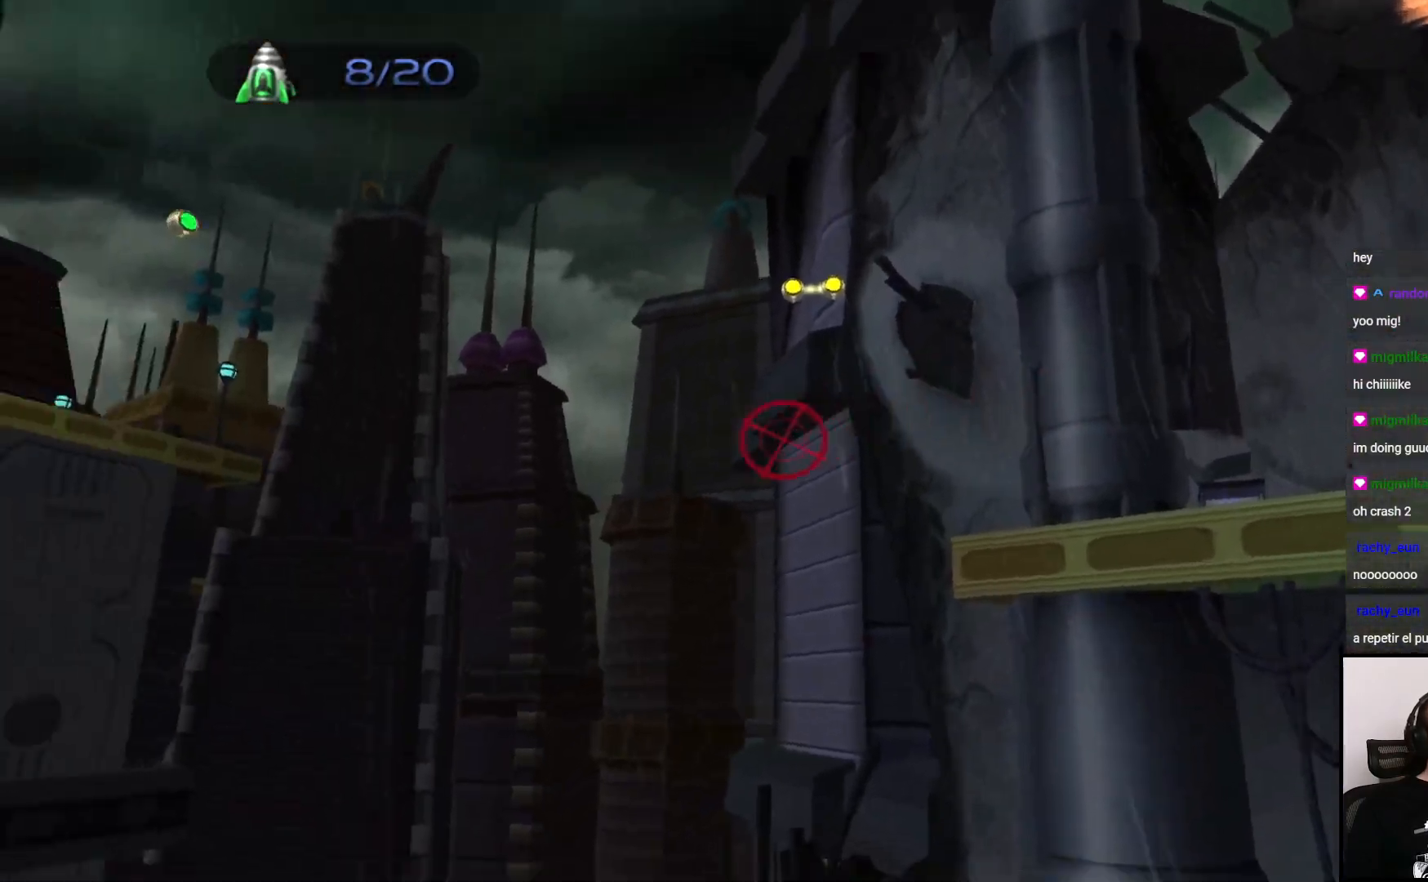
{"buttons": [], "left_stick": "up", "right_stick": "center", "events": [[200, "left_stick", "left"], [417, "left_stick", "up"]]}
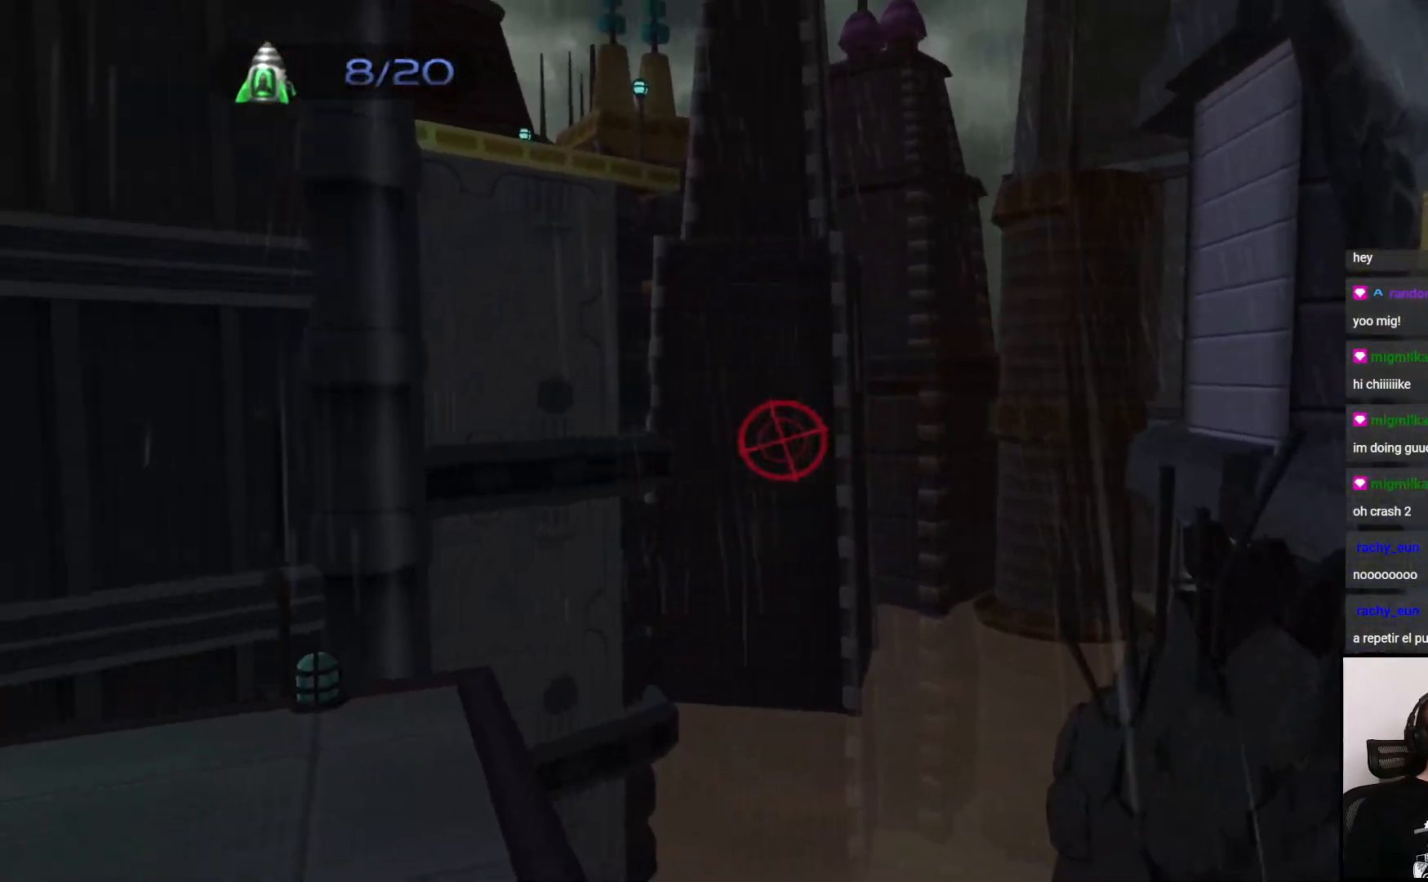
{"buttons": [], "left_stick": "up", "right_stick": "center", "events": [[150, "left_stick", "center"], [317, "left_stick", "up-left"], [400, "left_stick", "up"]]}
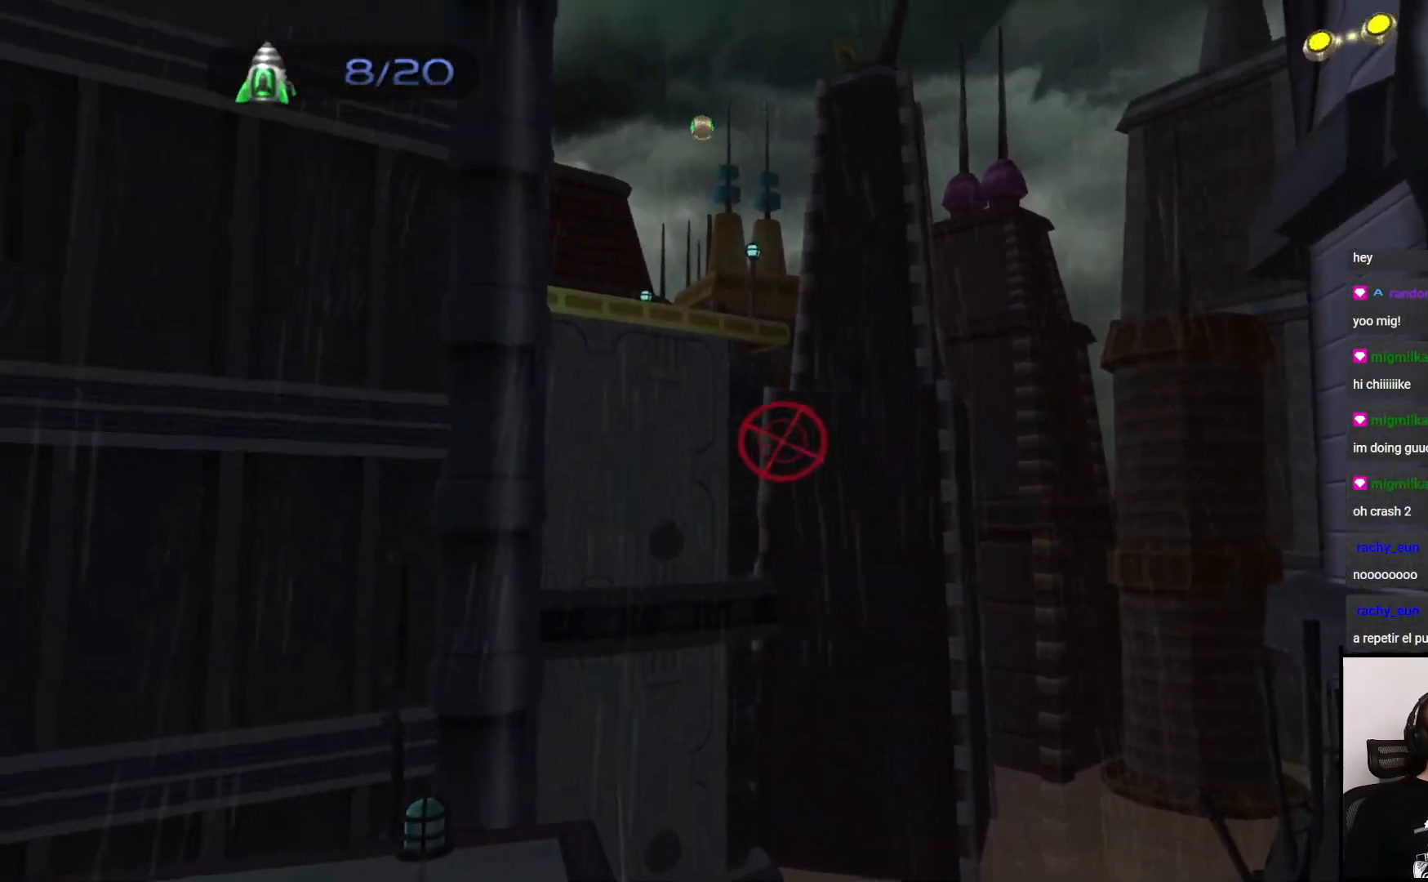
{"buttons": [], "left_stick": "center", "right_stick": "center", "events": [[133, "left_stick", "center"], [417, "left_stick", "down"], [467, "left_stick", "center"]]}
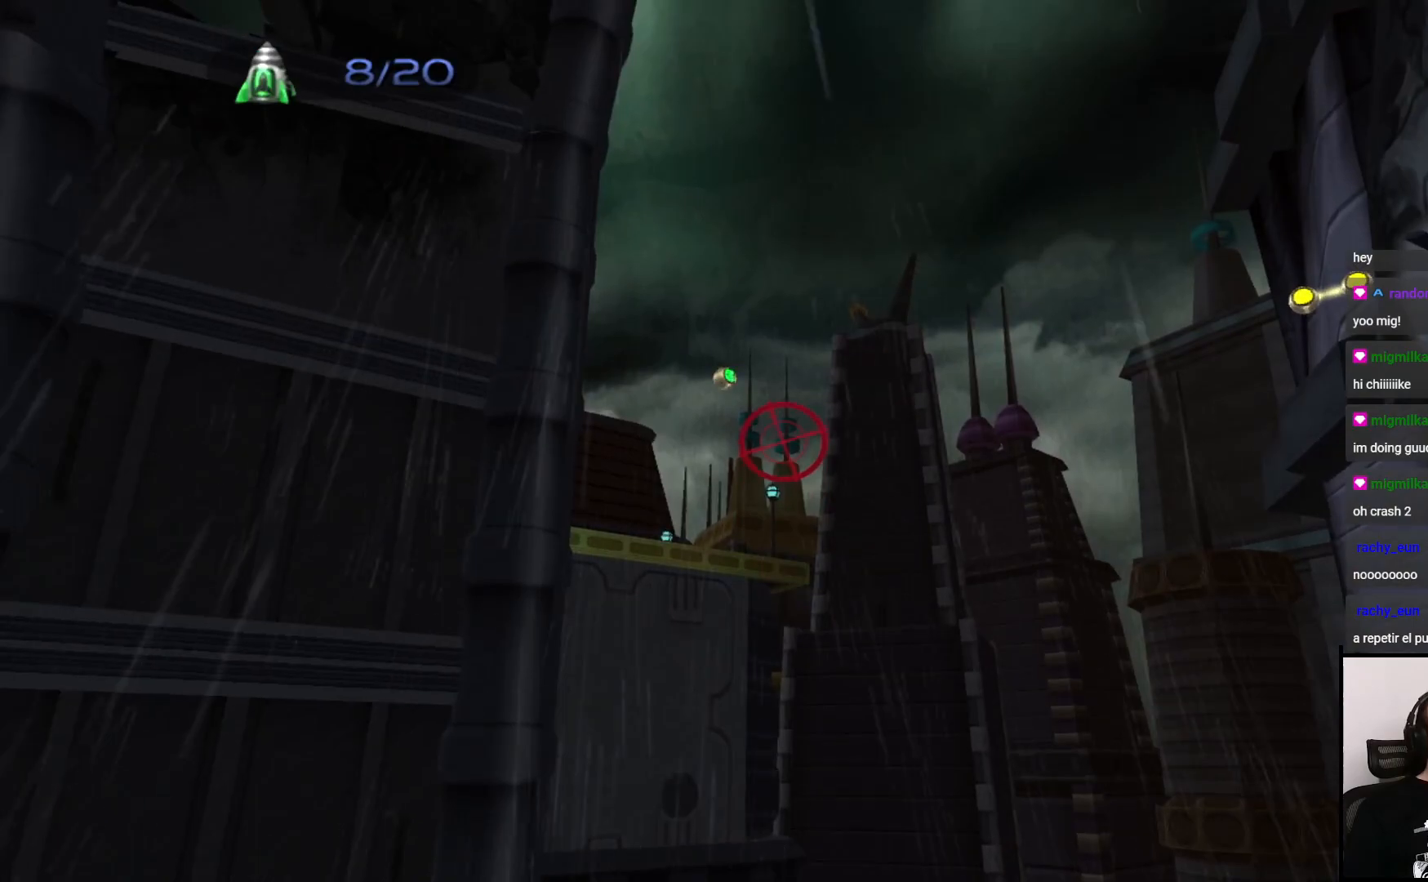
{"buttons": [], "left_stick": "center", "right_stick": "center", "events": [[50, "TRIANGLE", "down"], [250, "left_stick", "up"], [300, "TRIANGLE", "up"], [300, "left_stick", "center"]]}
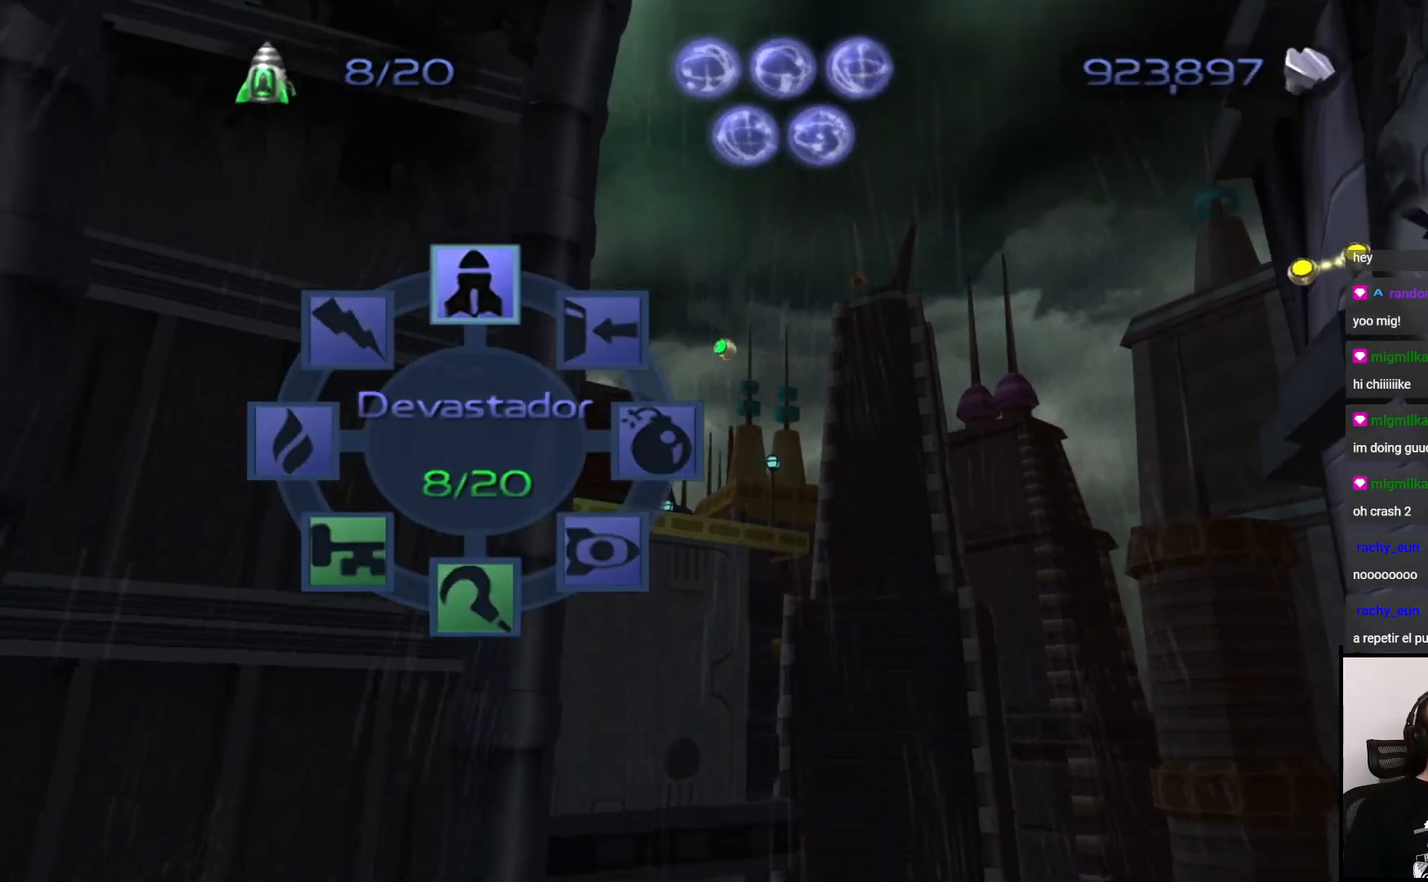
{"buttons": [], "left_stick": "up", "right_stick": "center", "events": [[400, "left_stick", "up"]]}
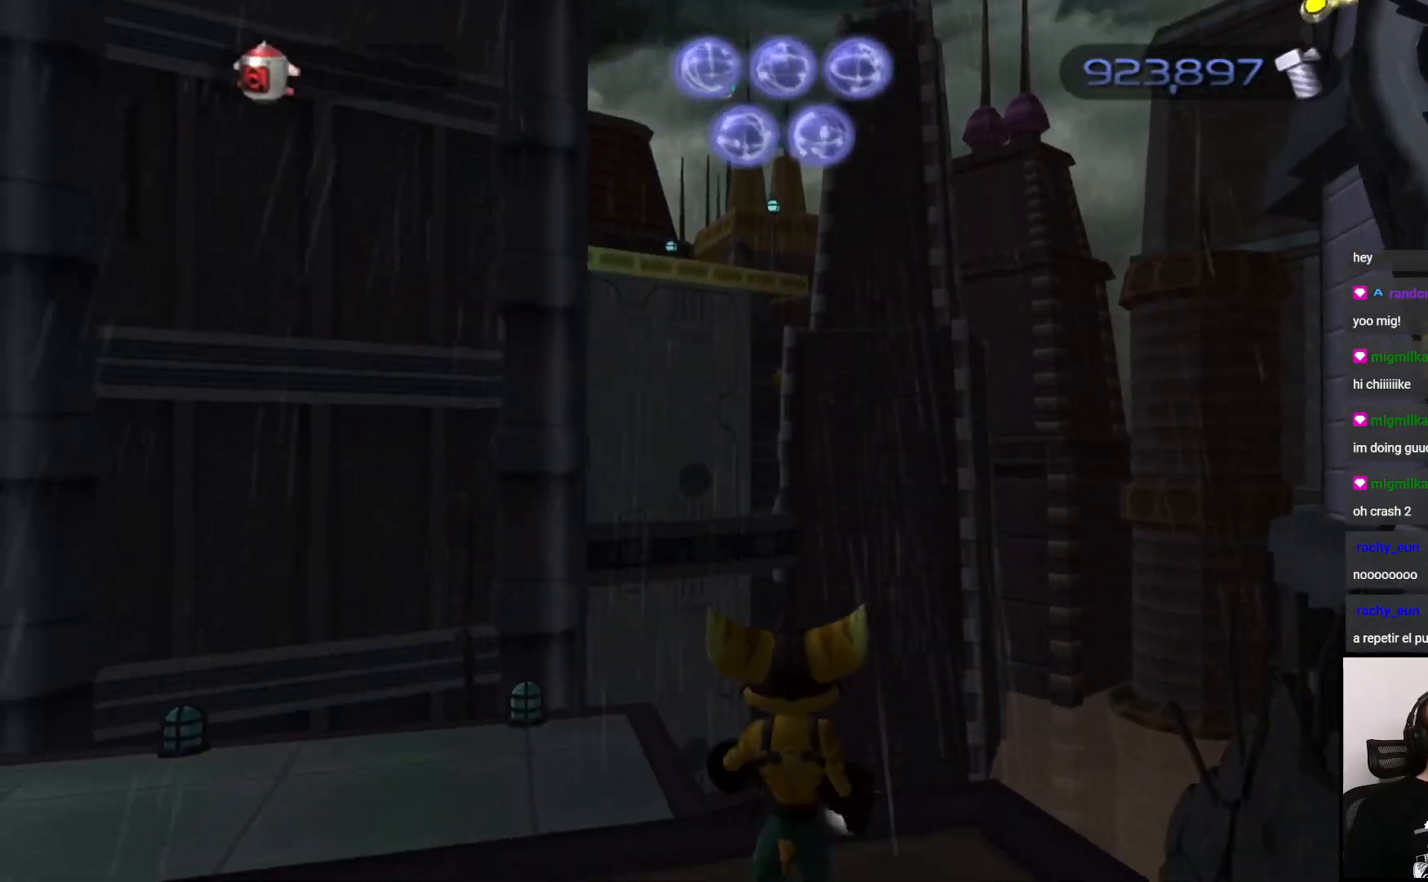
{"buttons": ["CIRCLE"], "left_stick": "center", "right_stick": "center", "events": [[367, "left_stick", "center"], [417, "CIRCLE", "down"]]}
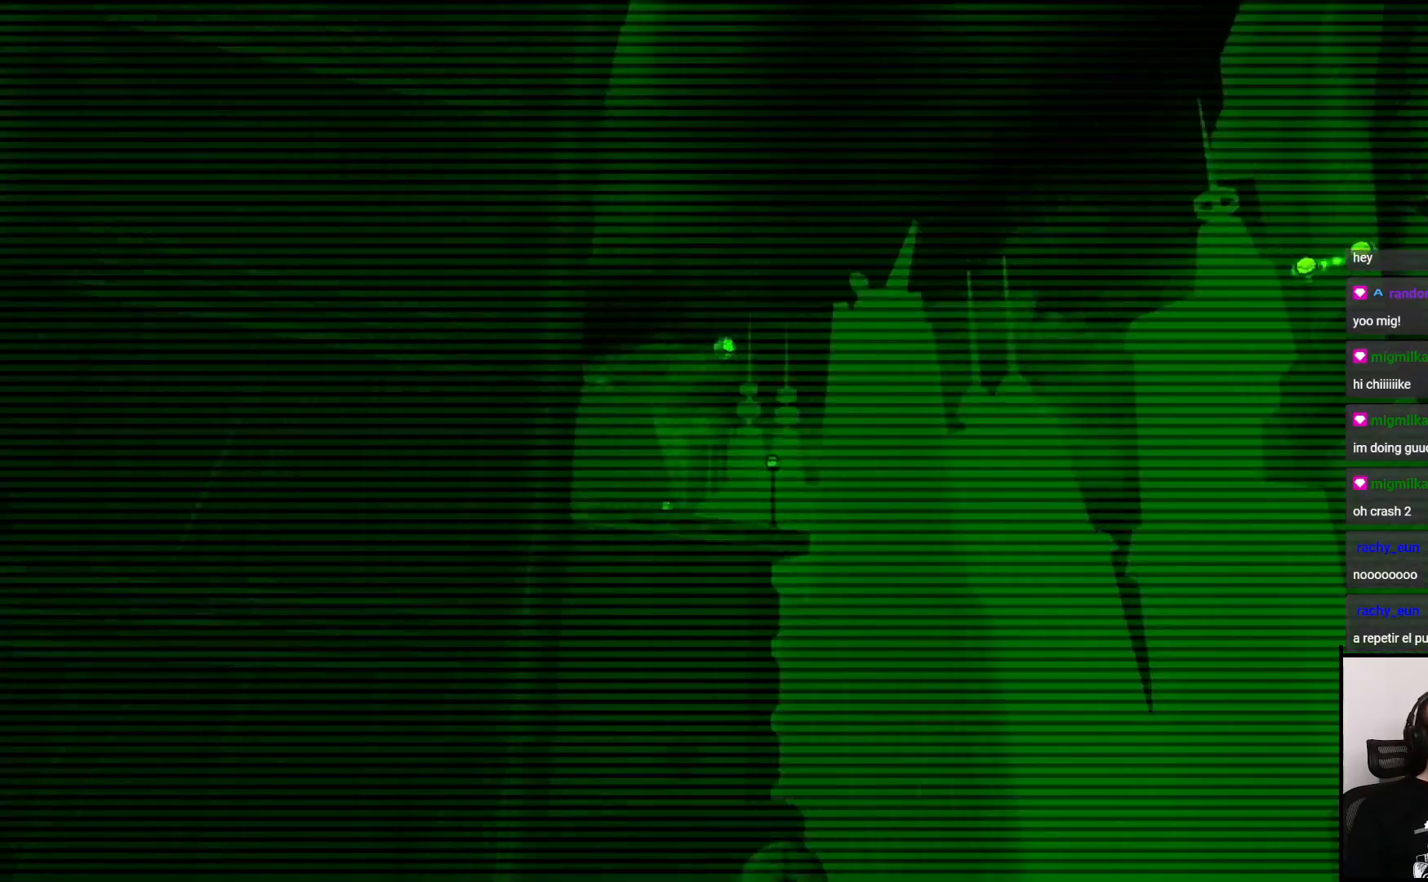
{"buttons": [], "left_stick": "center", "right_stick": "center", "events": [[17, "CIRCLE", "up"]]}
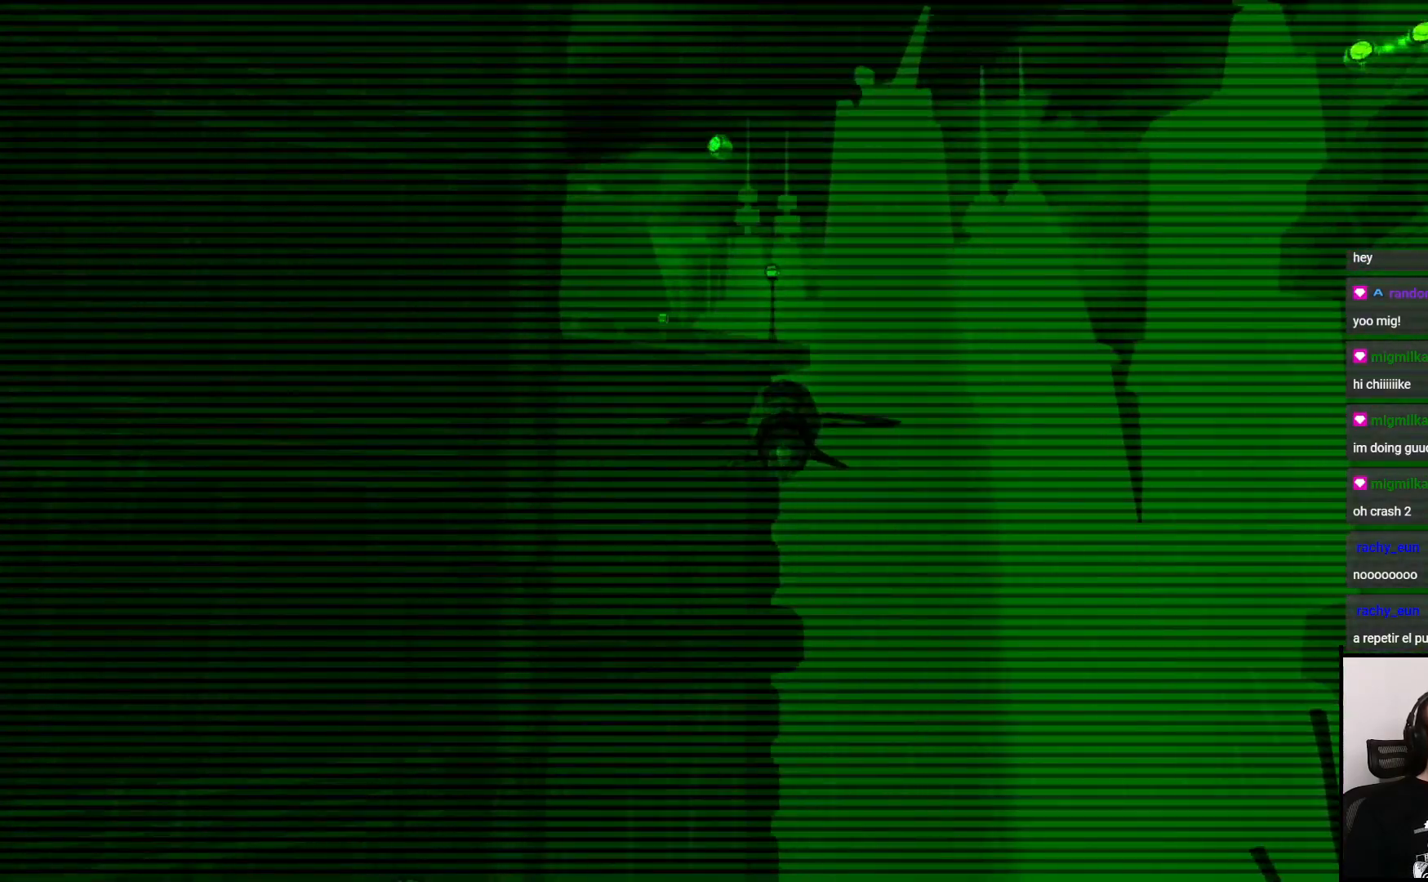
{"buttons": [], "left_stick": "center", "right_stick": "center", "events": []}
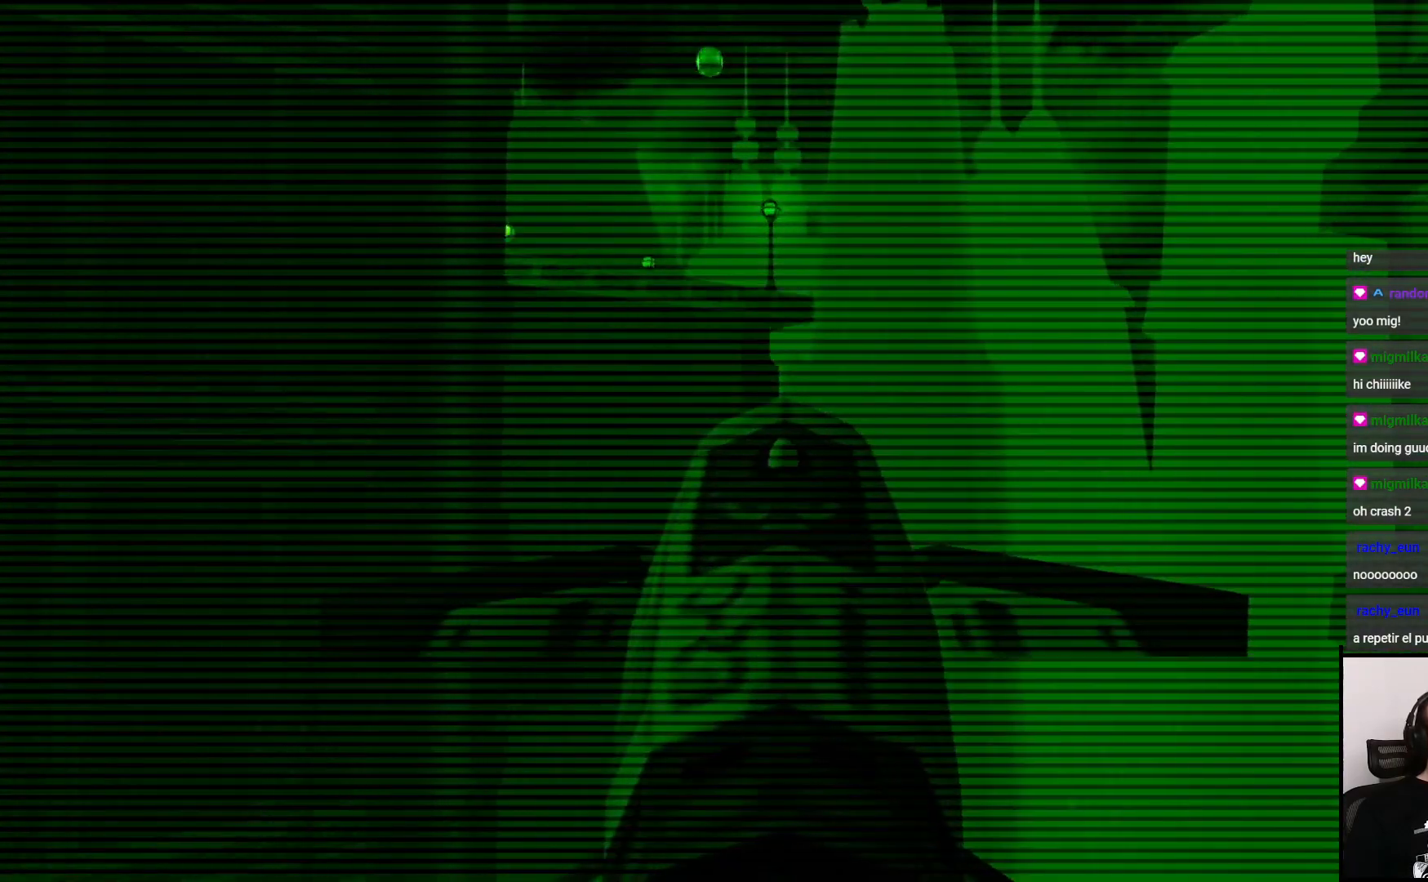
{"buttons": [], "left_stick": "center", "right_stick": "center", "events": []}
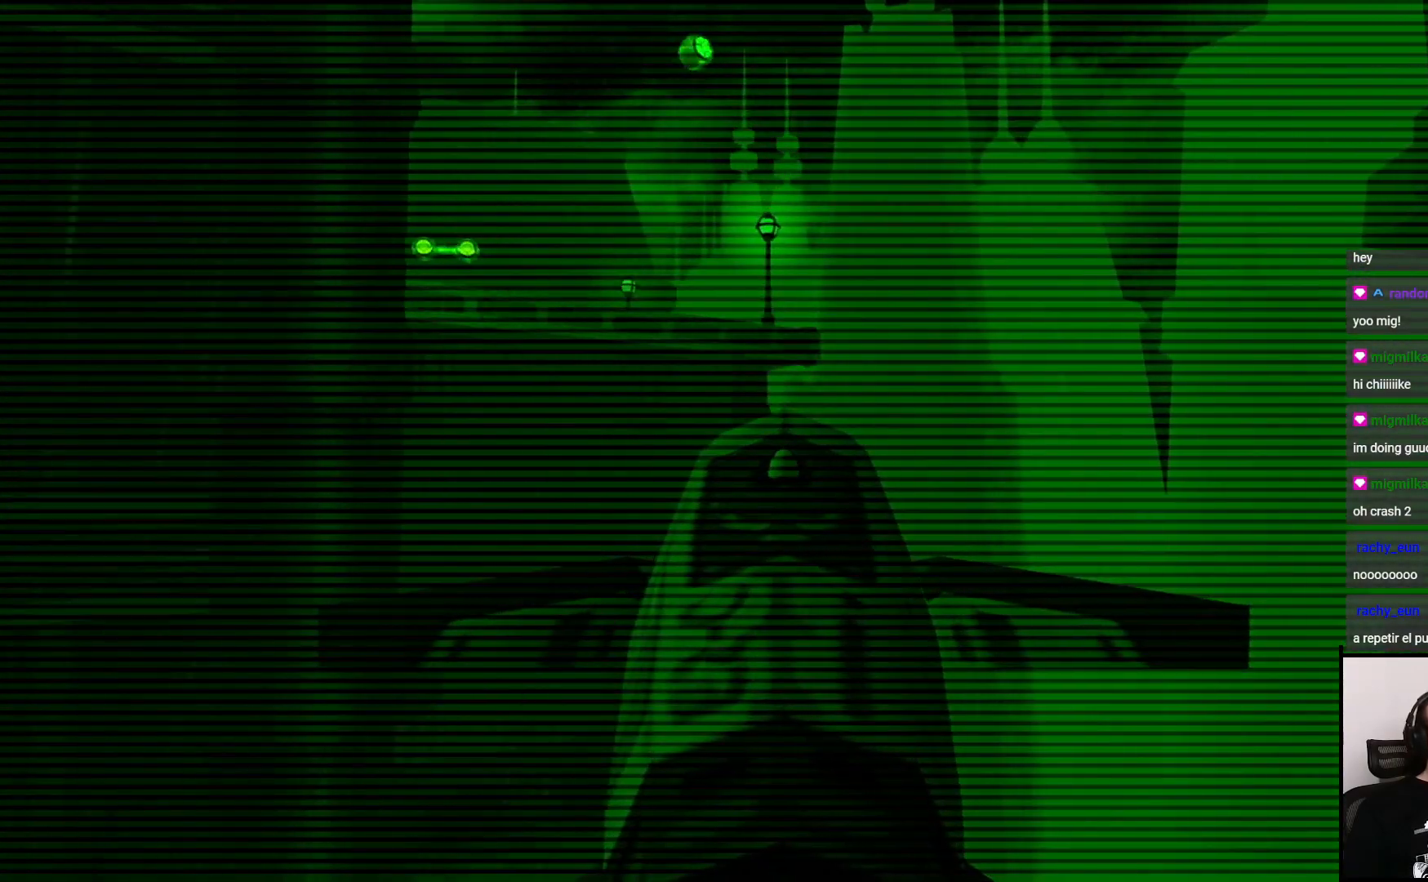
{"buttons": [], "left_stick": "right", "right_stick": "center", "events": [[100, "left_stick", "left"], [300, "left_stick", "center"], [433, "left_stick", "right"]]}
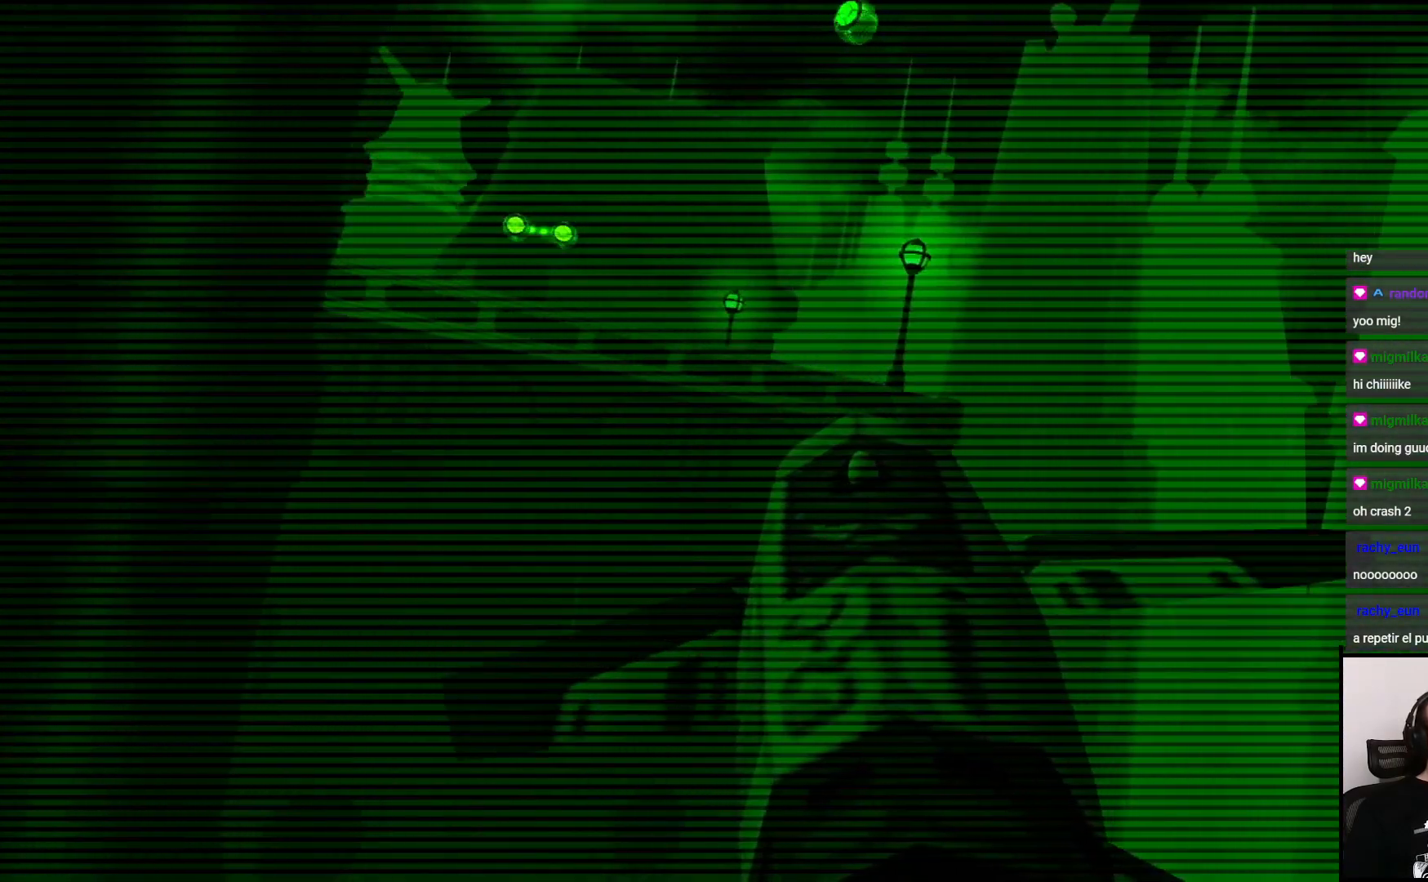
{"buttons": [], "left_stick": "up", "right_stick": "center", "events": [[217, "left_stick", "center"], [450, "left_stick", "up"]]}
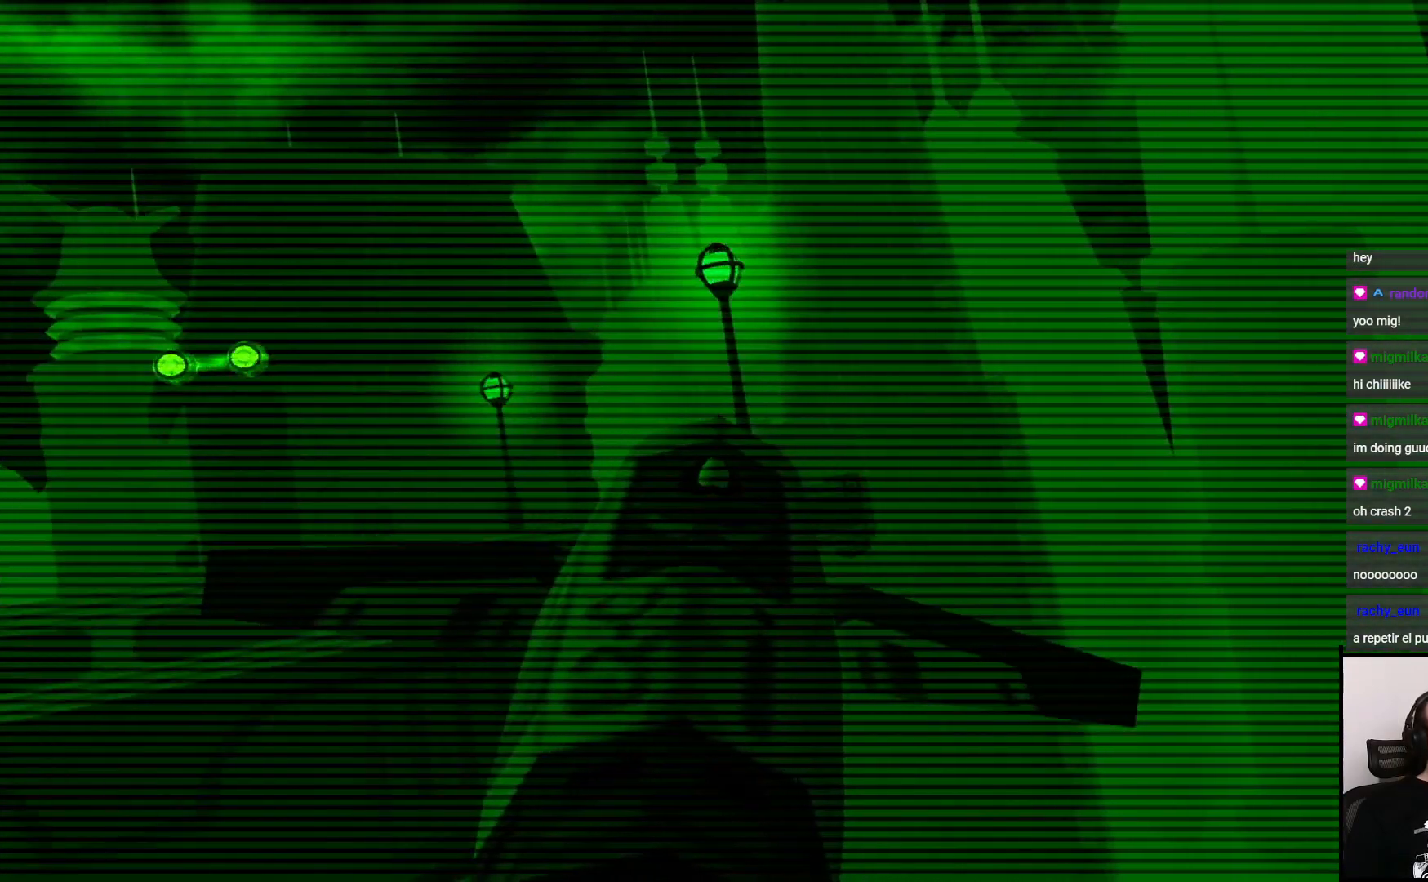
{"buttons": [], "left_stick": "center", "right_stick": "center", "events": [[50, "left_stick", "center"], [133, "left_stick", "left"], [417, "left_stick", "center"]]}
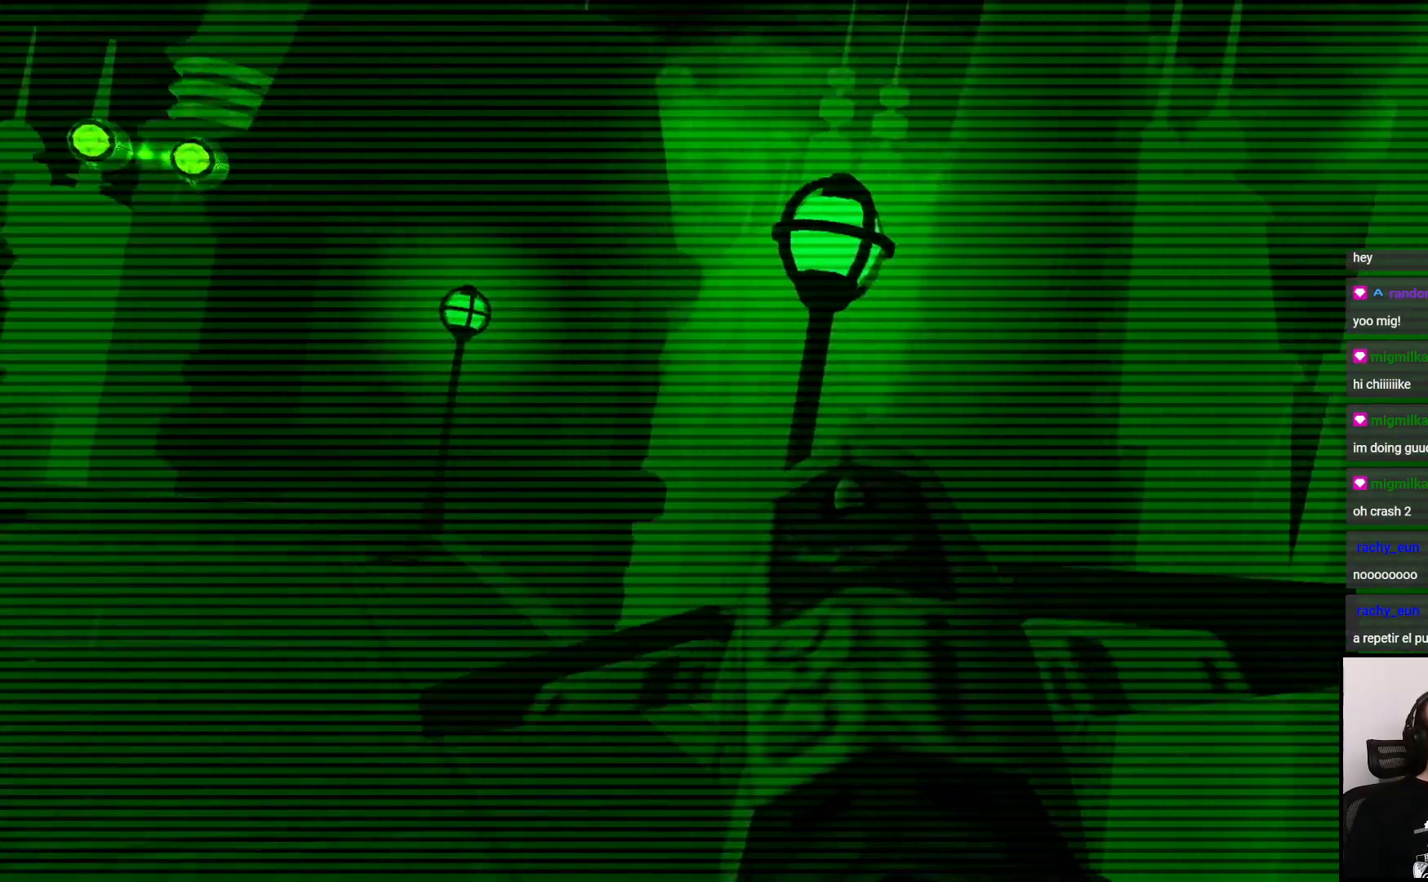
{"buttons": [], "left_stick": "center", "right_stick": "center", "events": [[67, "left_stick", "down"], [183, "left_stick", "center"], [233, "CIRCLE", "down"], [400, "CIRCLE", "up"]]}
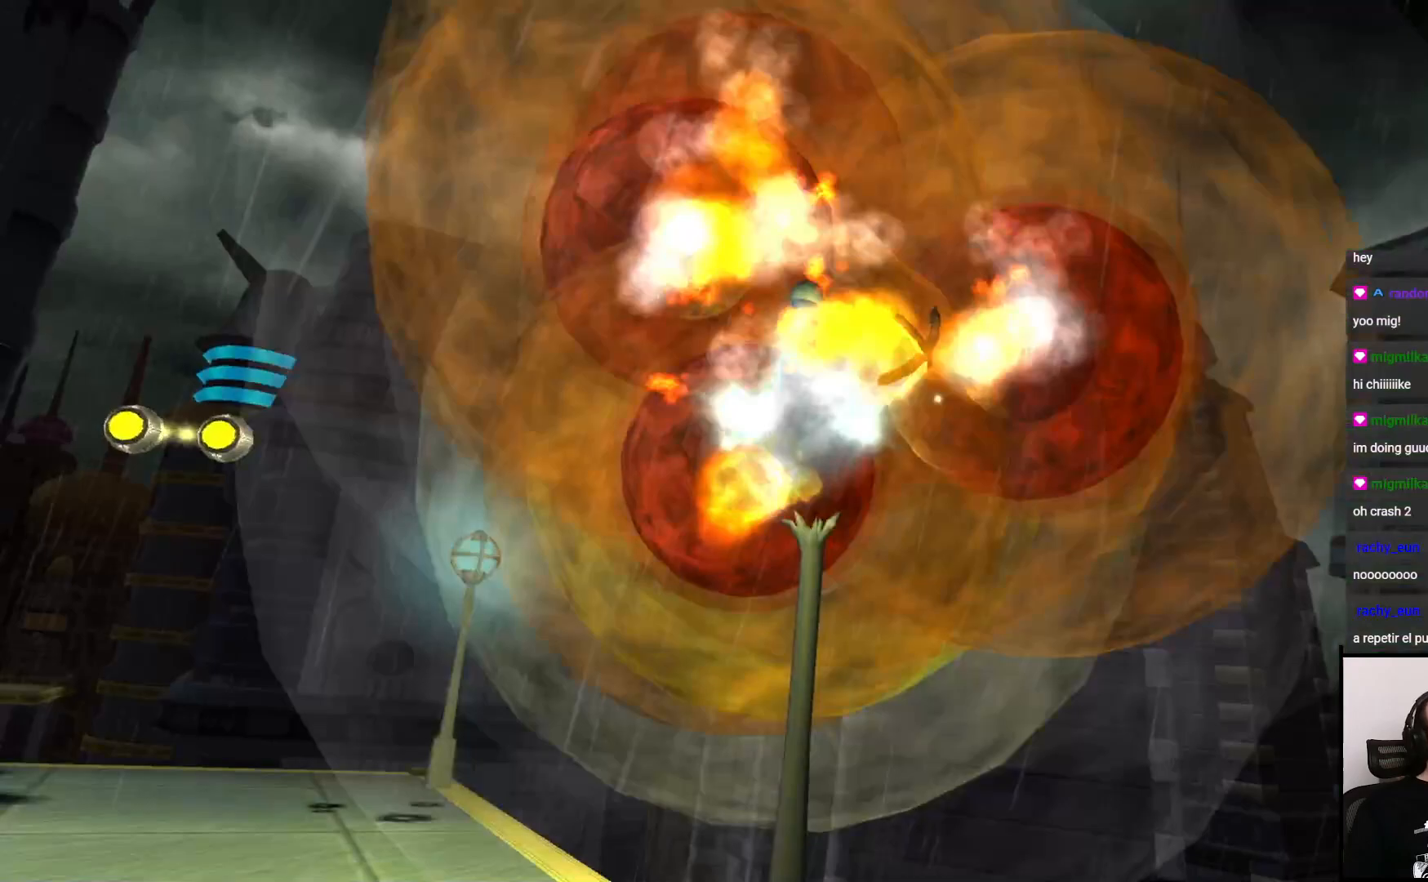
{"buttons": [], "left_stick": "center", "right_stick": "center", "events": [[133, "left_stick", "left"], [267, "left_stick", "center"]]}
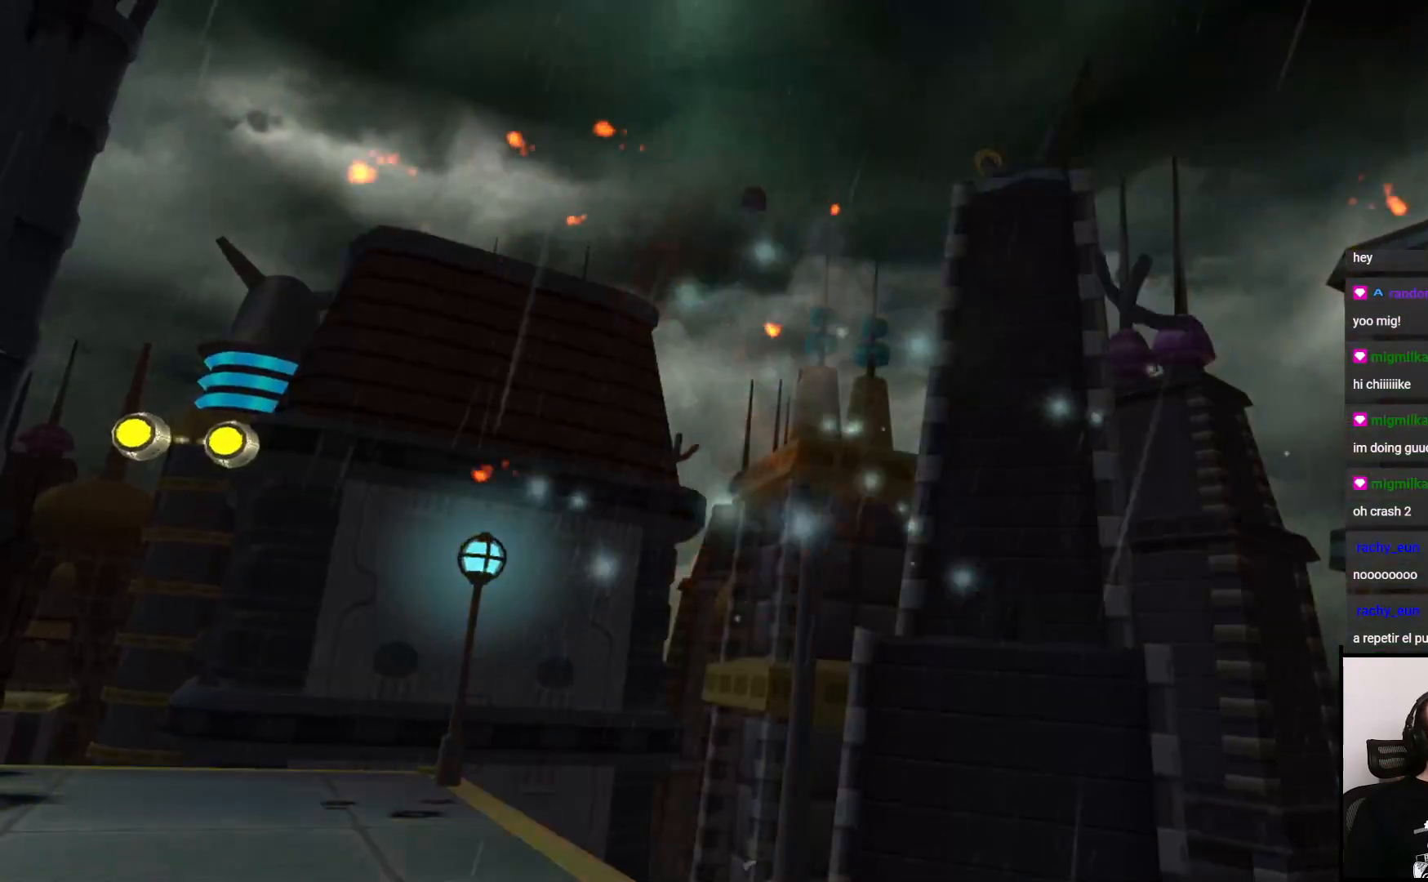
{"buttons": [], "left_stick": "center", "right_stick": "center", "events": []}
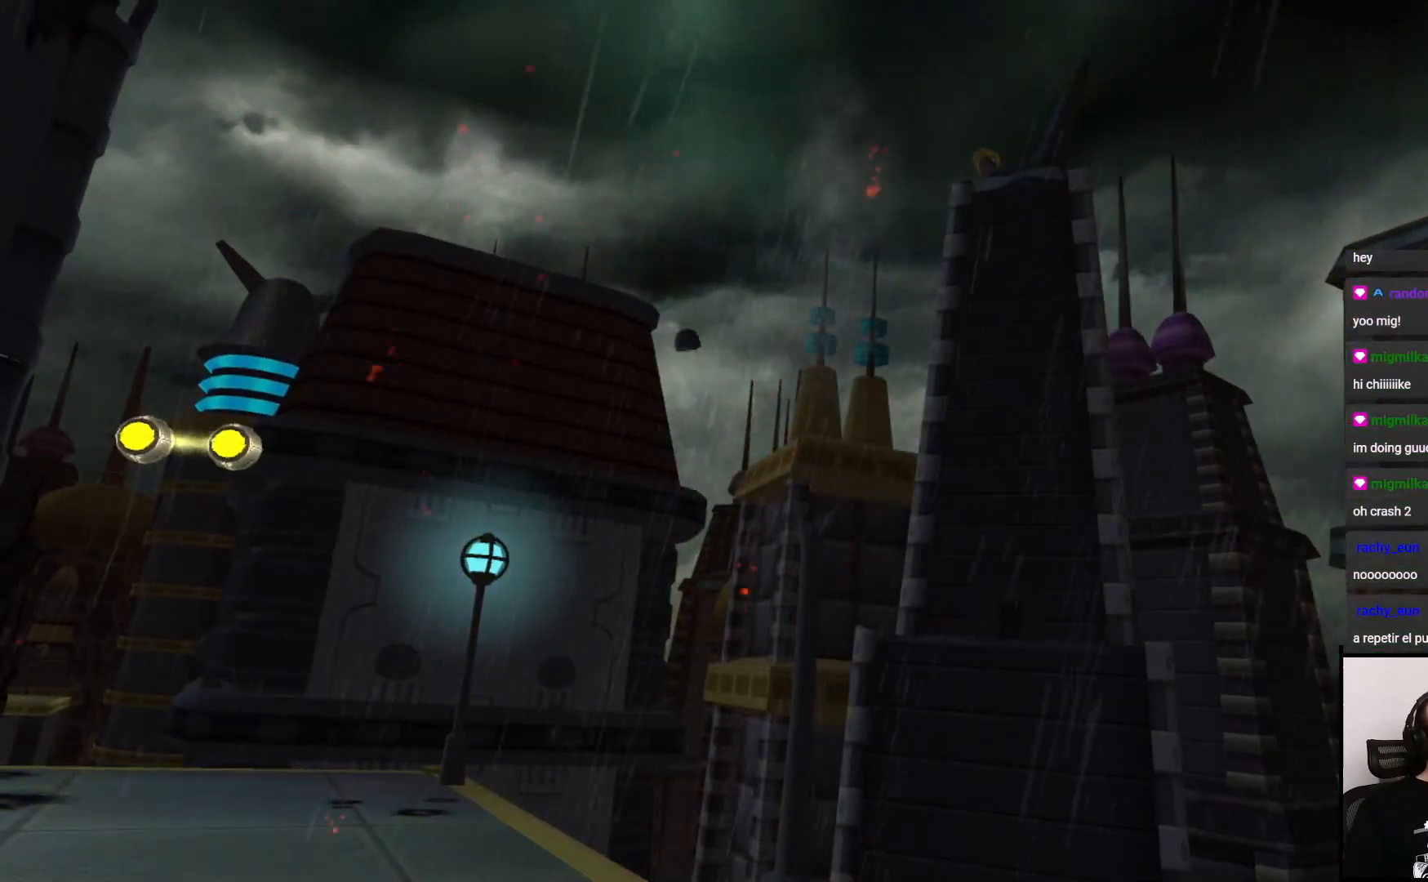
{"buttons": [], "left_stick": "center", "right_stick": "center", "events": []}
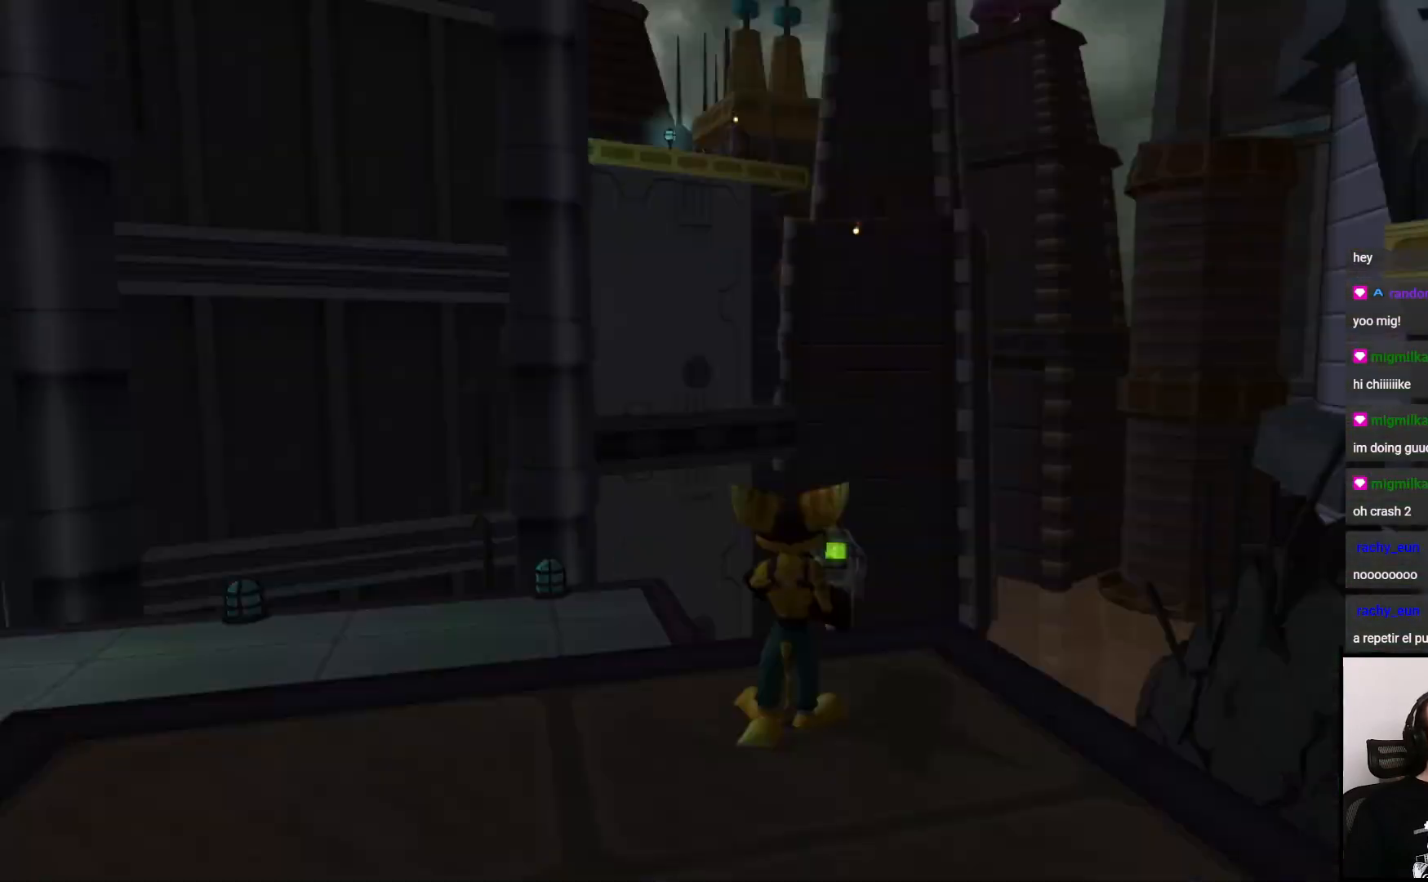
{"buttons": [], "left_stick": "center", "right_stick": "center", "events": []}
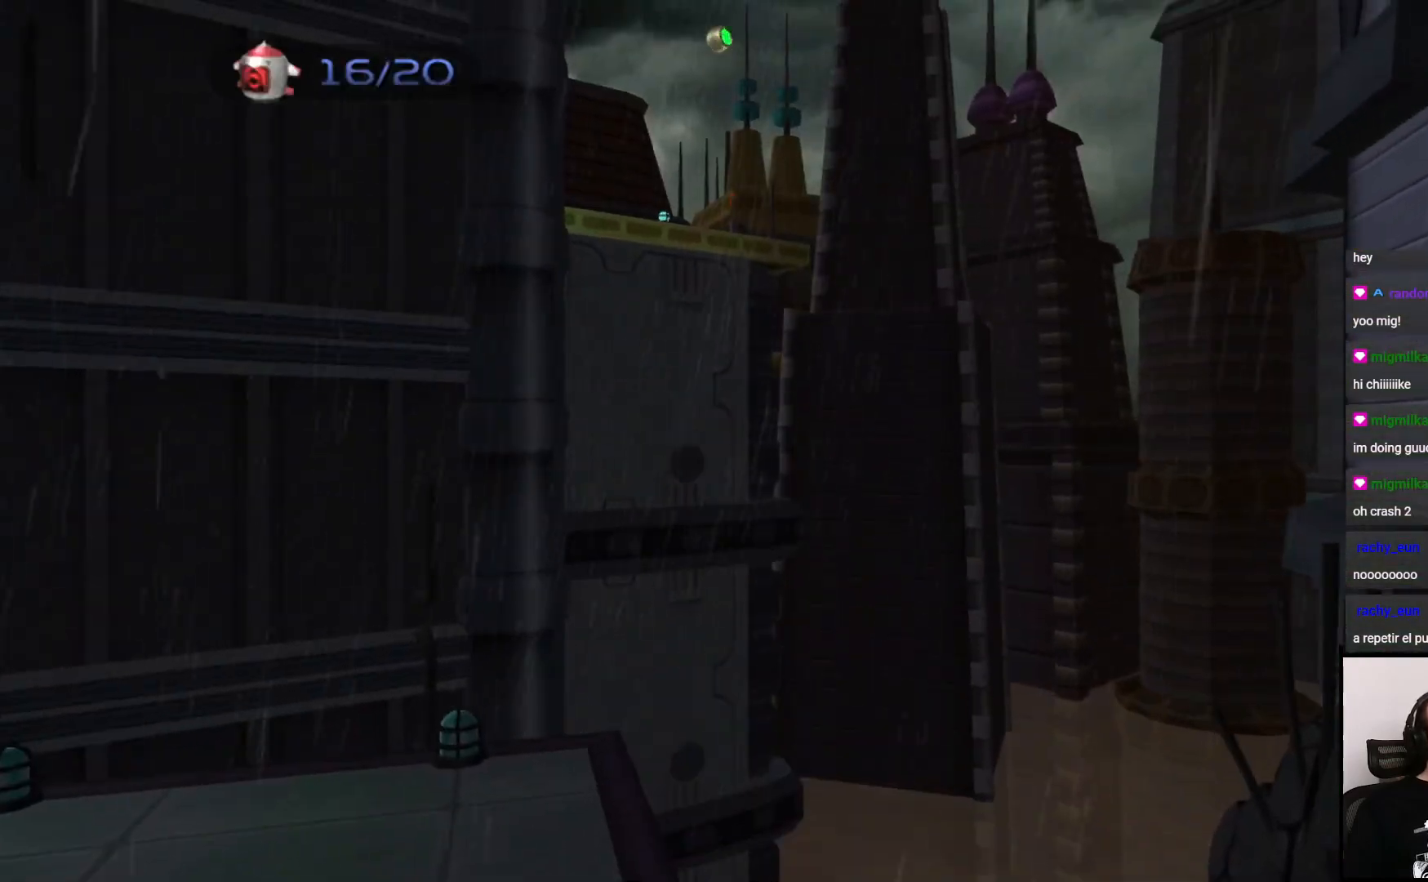
{"buttons": [], "left_stick": "down", "right_stick": "center", "events": [[167, "CIRCLE", "down"], [250, "CIRCLE", "up"], [417, "left_stick", "down"]]}
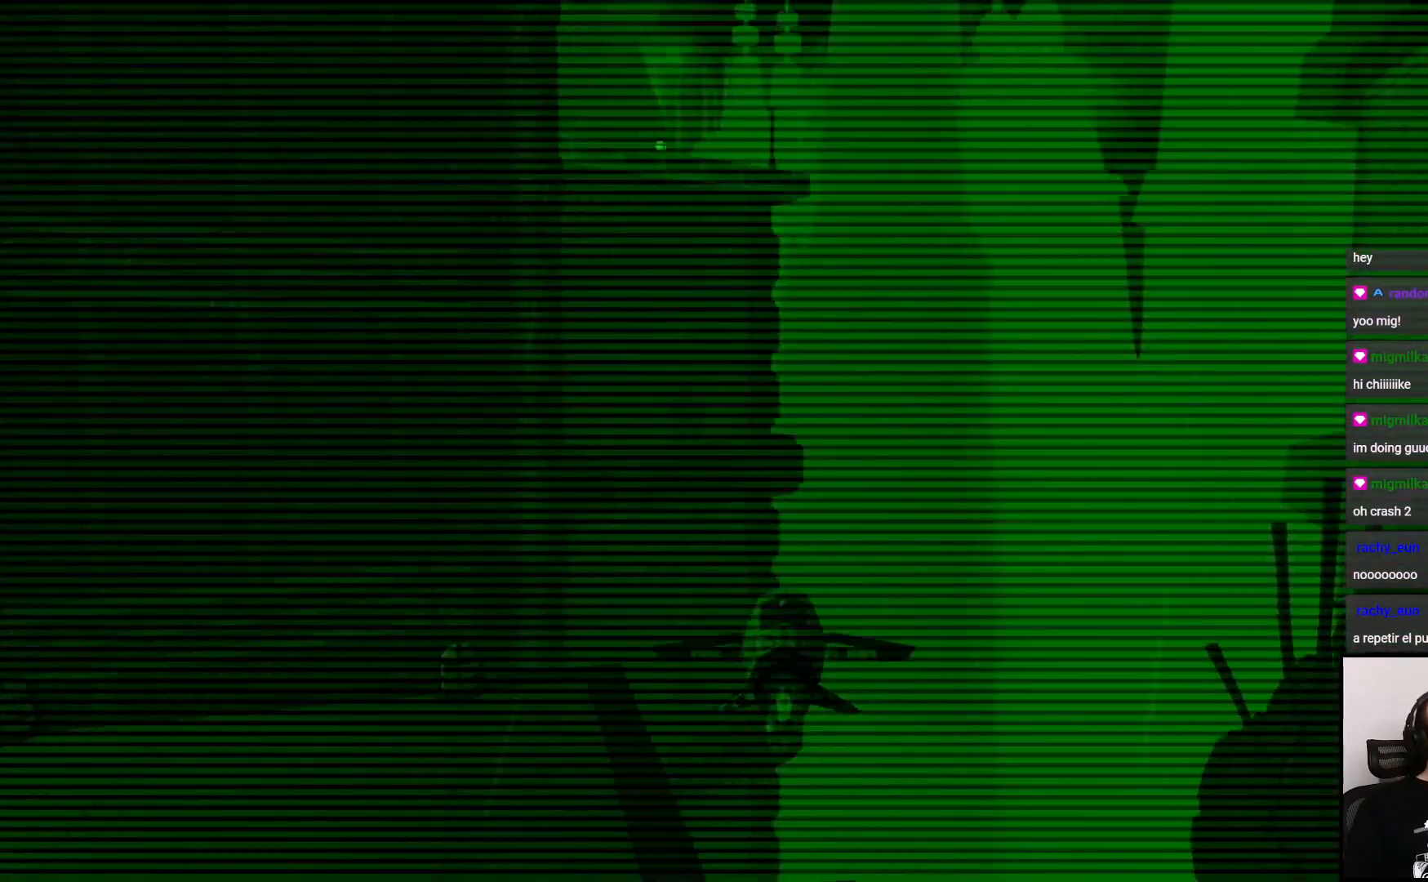
{"buttons": [], "left_stick": "center", "right_stick": "center", "events": [[400, "left_stick", "center"]]}
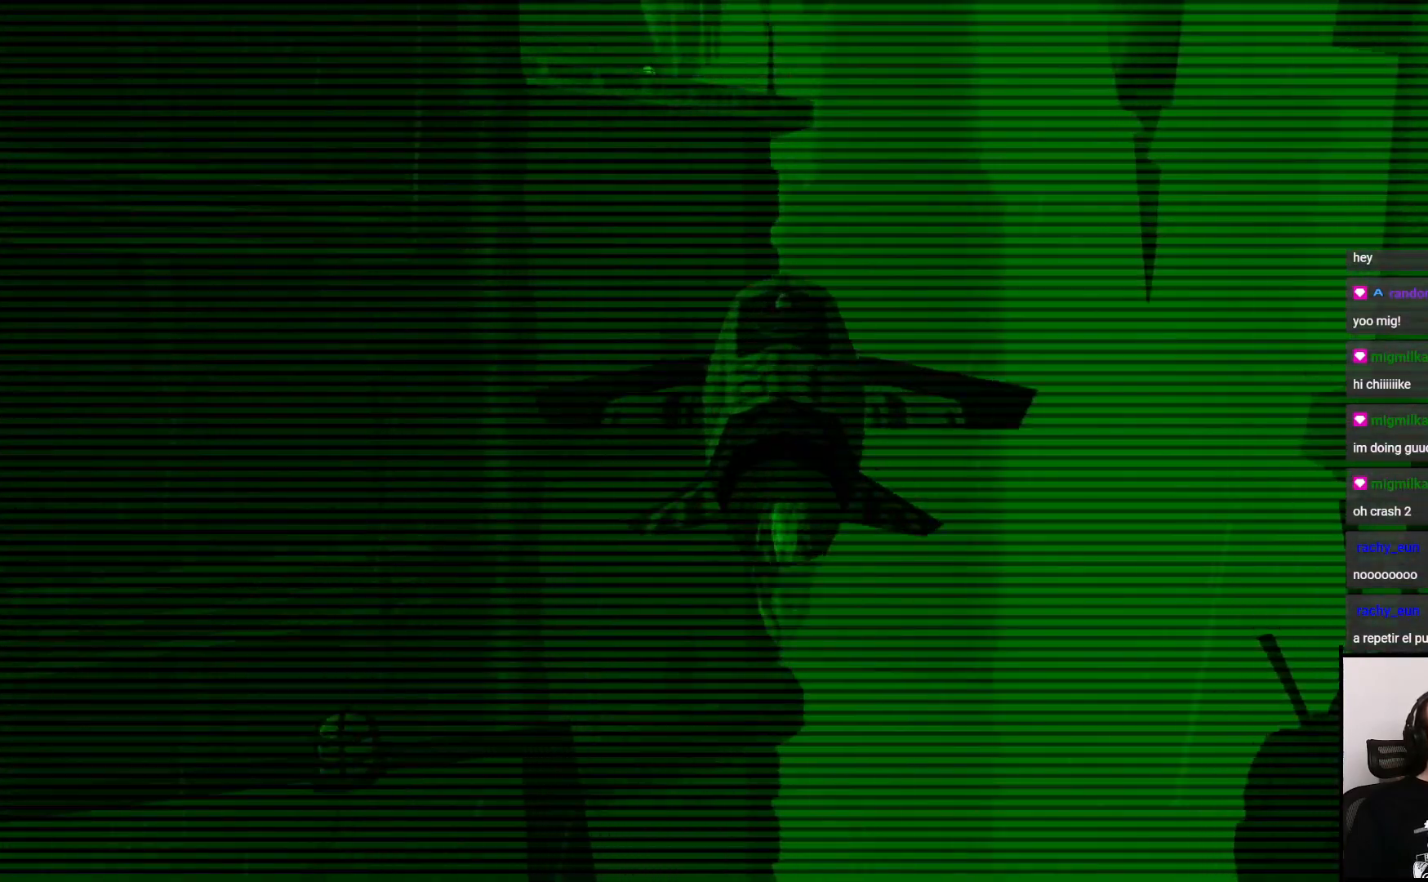
{"buttons": [], "left_stick": "center", "right_stick": "center", "events": [[183, "left_stick", "left"], [317, "left_stick", "center"]]}
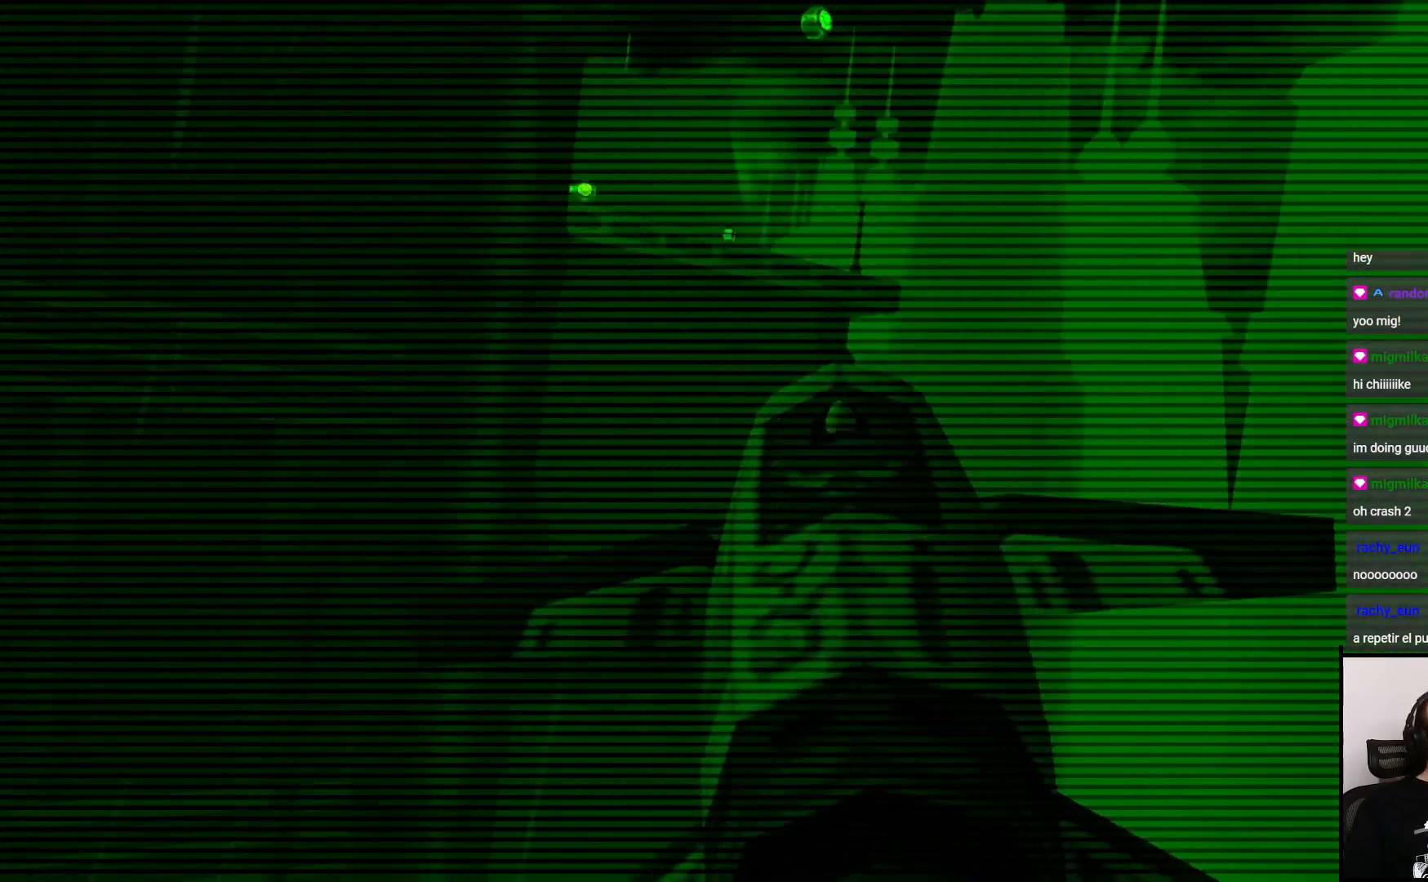
{"buttons": [], "left_stick": "center", "right_stick": "center", "events": []}
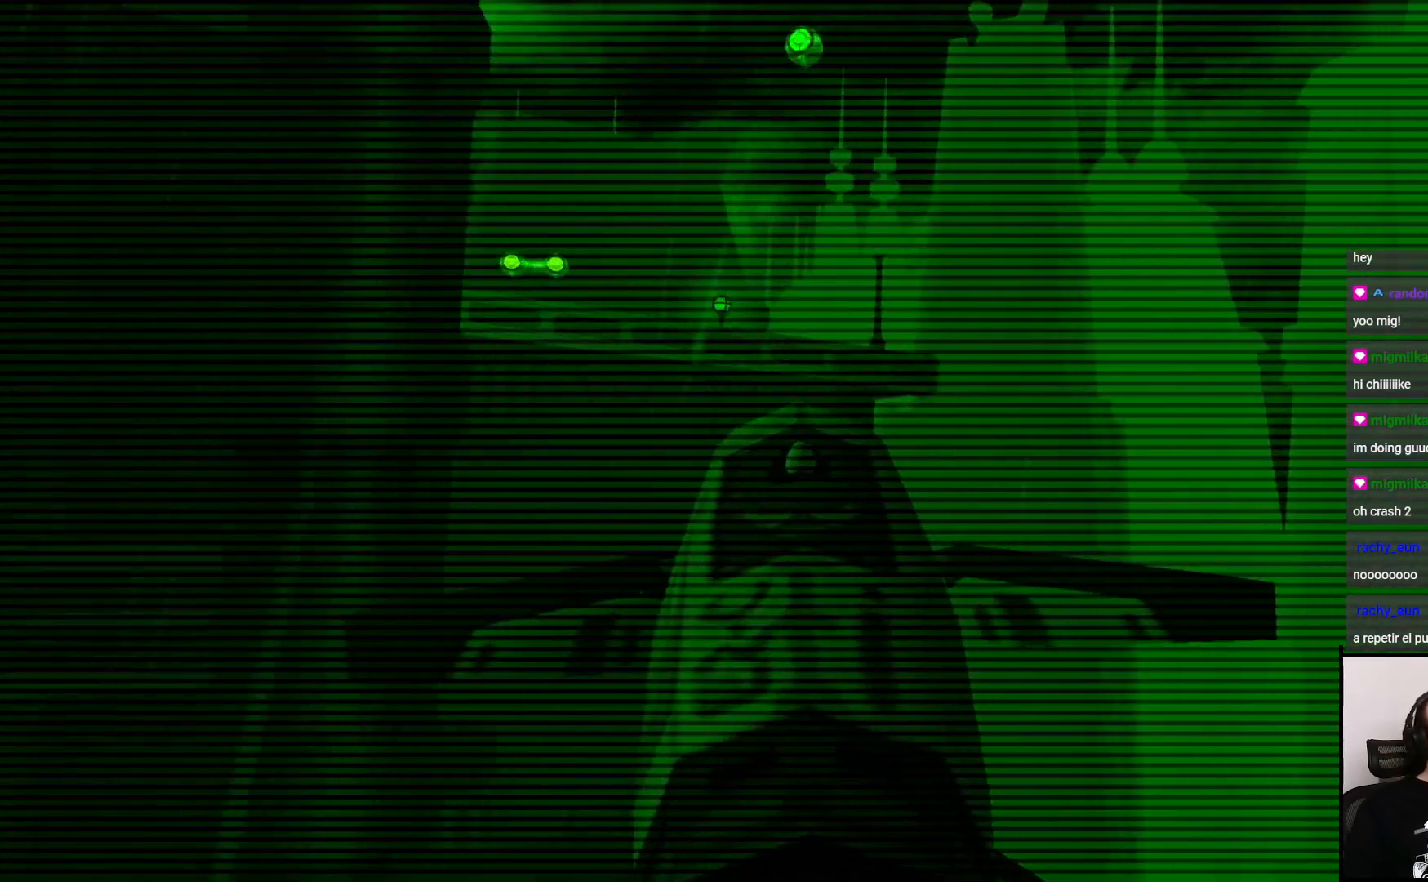
{"buttons": [], "left_stick": "left", "right_stick": "center", "events": [[500, "left_stick", "left"]]}
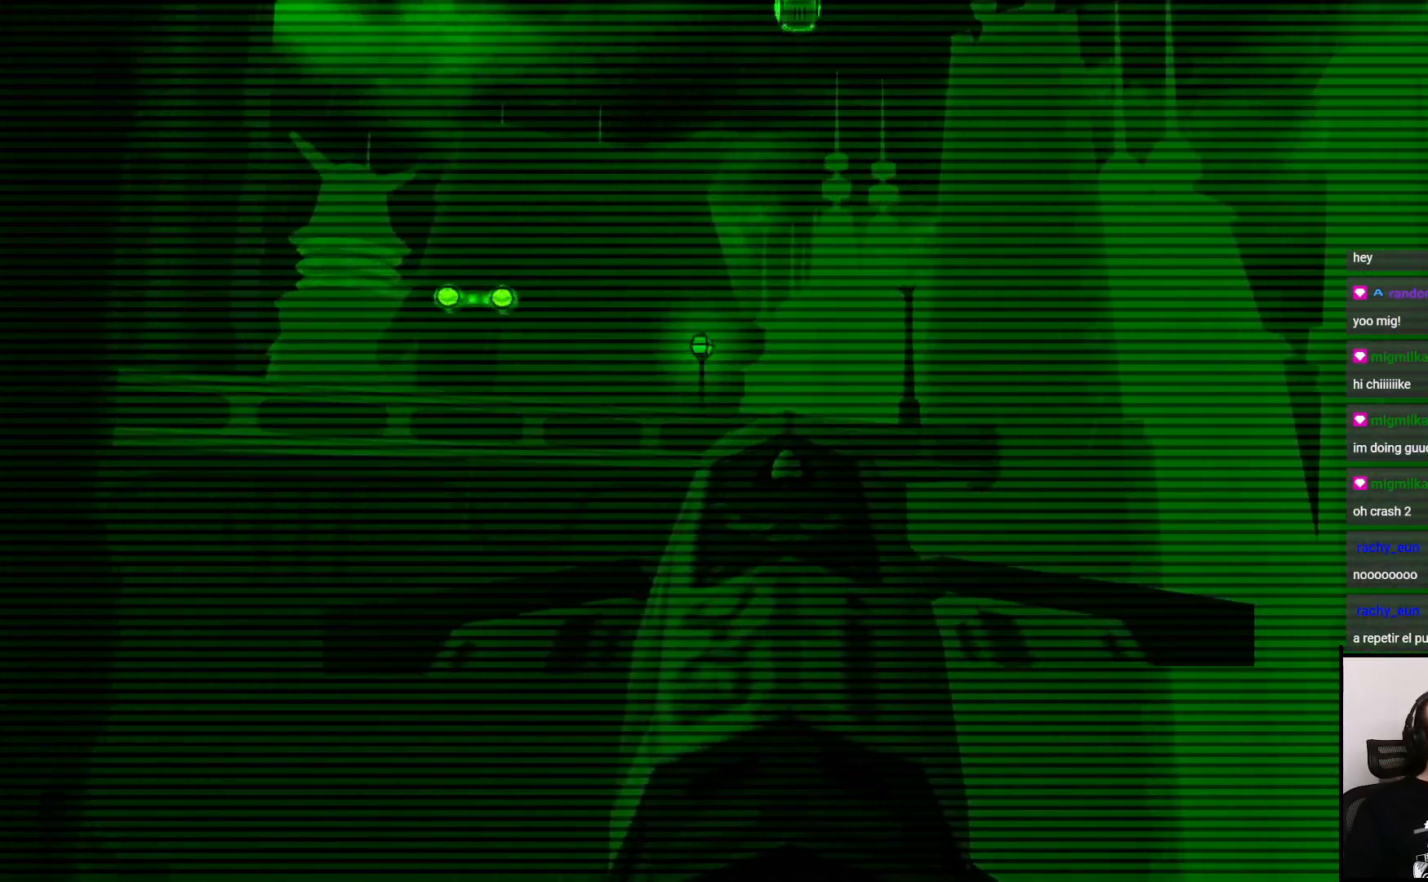
{"buttons": [], "left_stick": "center", "right_stick": "center", "events": [[133, "left_stick", "up"], [350, "left_stick", "center"]]}
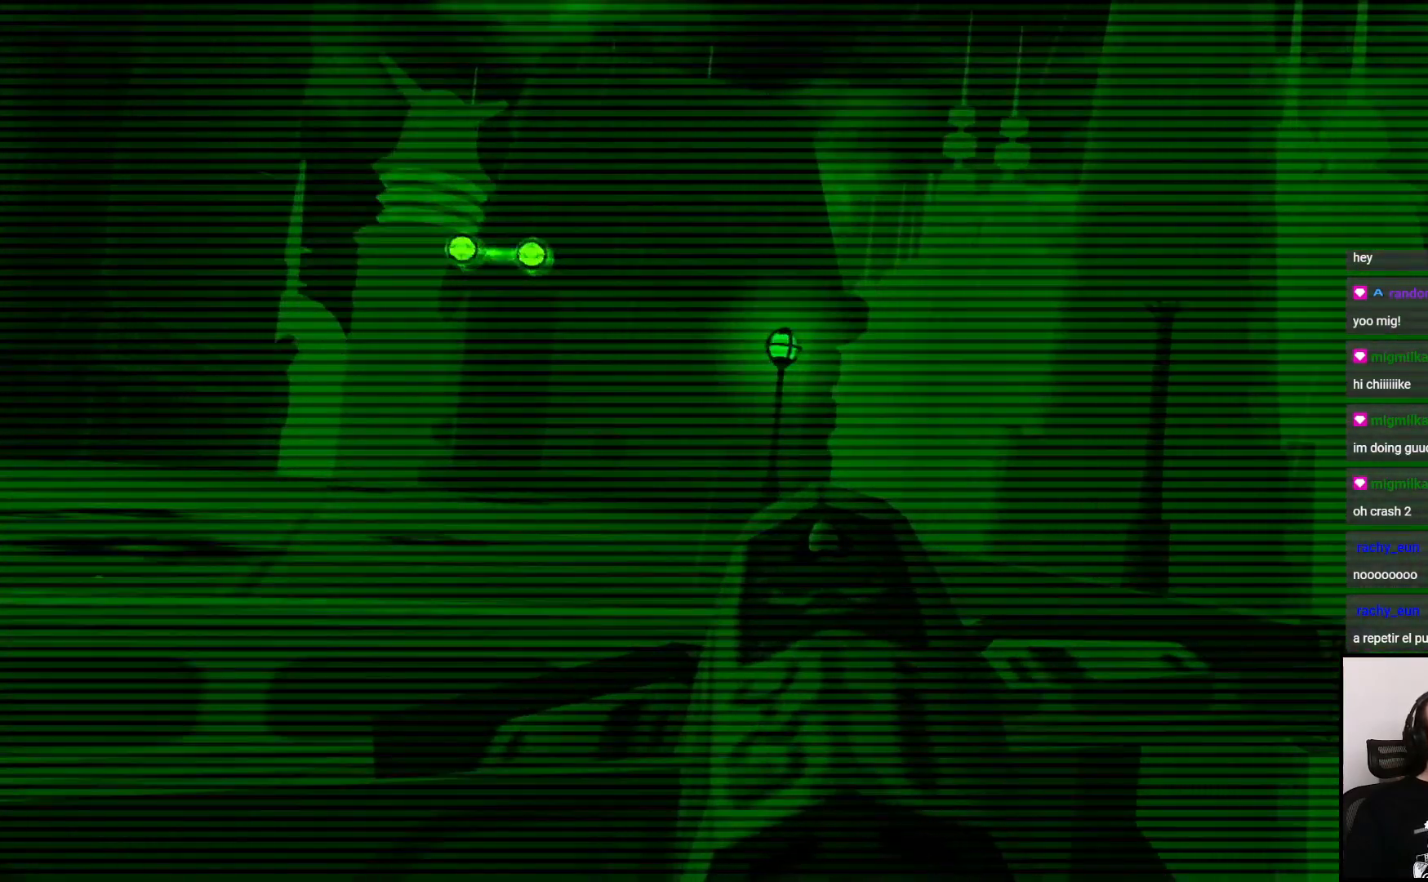
{"buttons": [], "left_stick": "center", "right_stick": "center", "events": []}
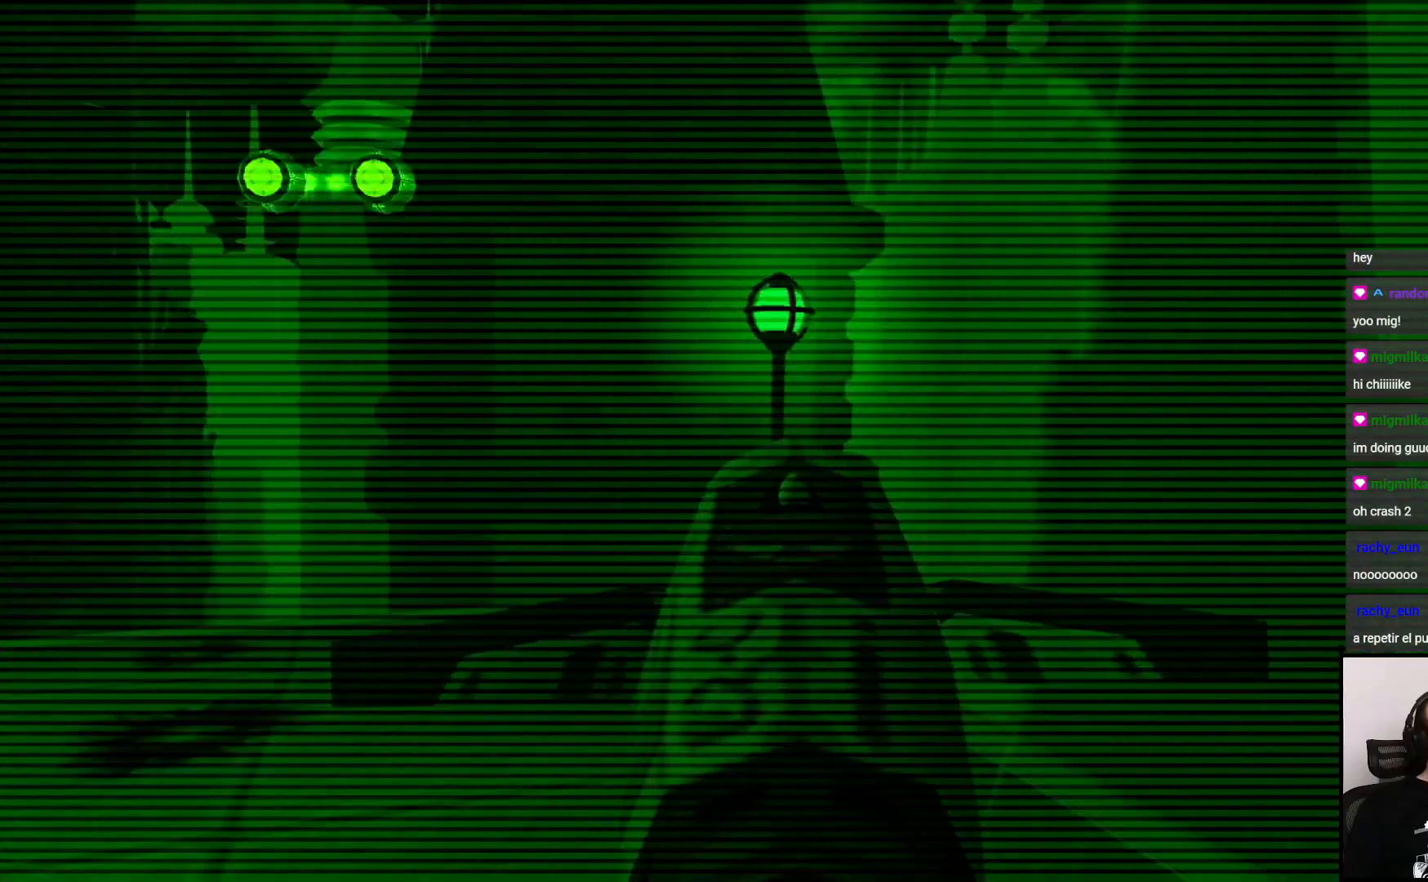
{"buttons": ["CIRCLE"], "left_stick": "up", "right_stick": "center", "events": [[117, "left_stick", "up"], [500, "CIRCLE", "down"]]}
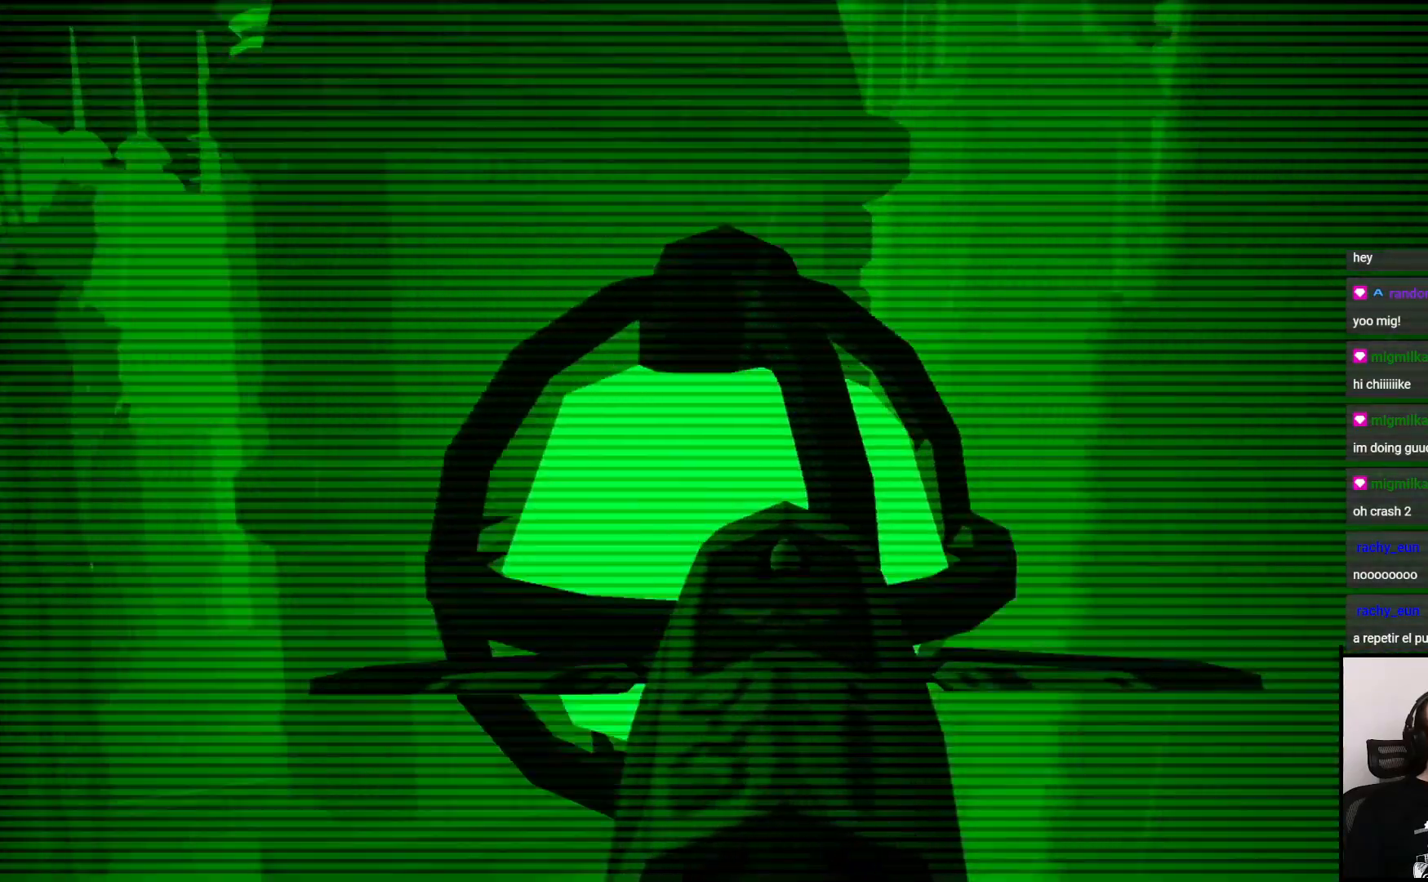
{"buttons": [], "left_stick": "center", "right_stick": "center", "events": [[67, "left_stick", "center"], [100, "CIRCLE", "up"]]}
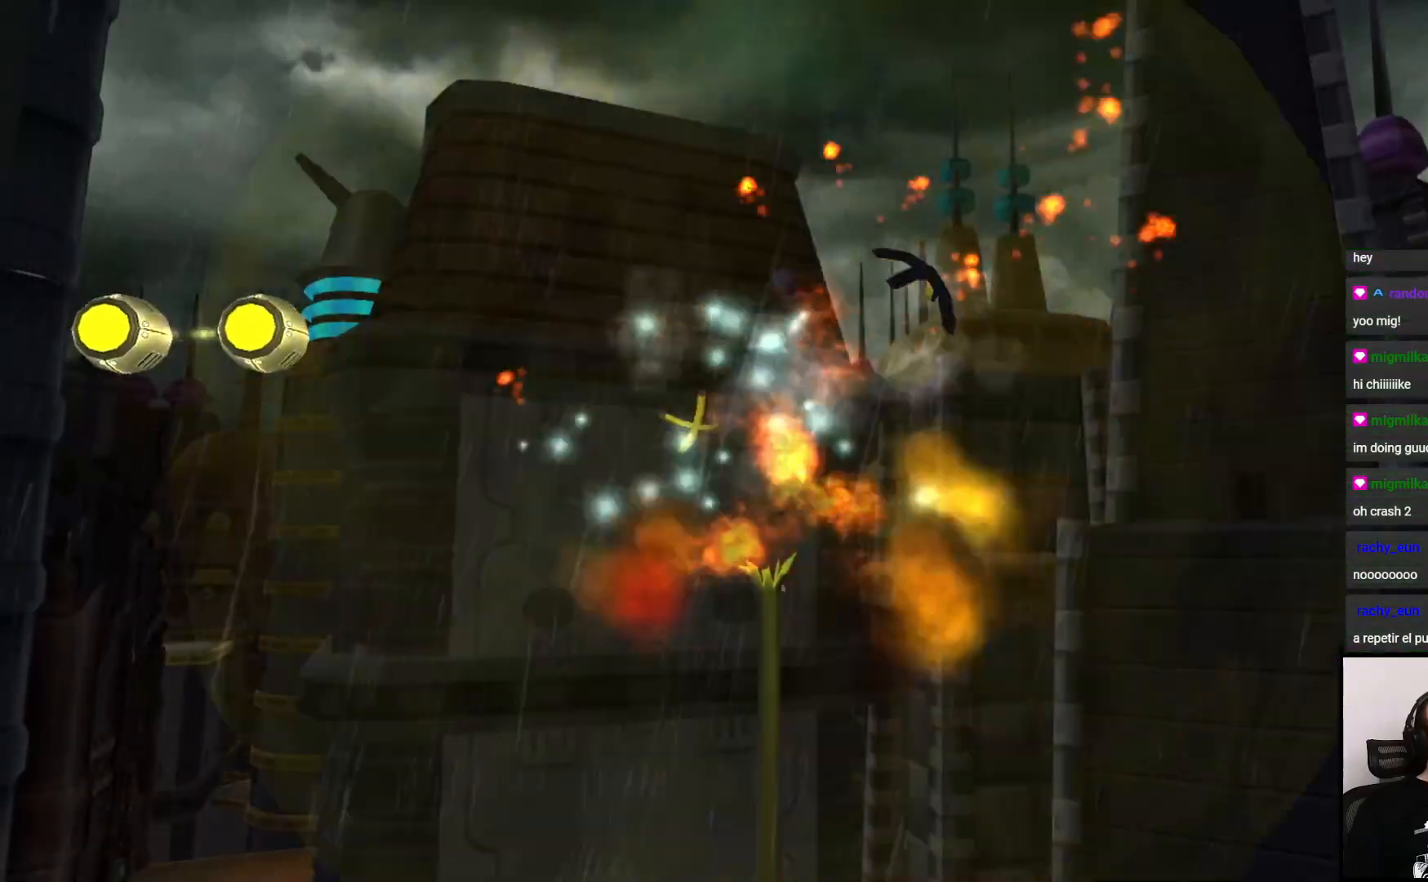
{"buttons": [], "left_stick": "center", "right_stick": "center", "events": []}
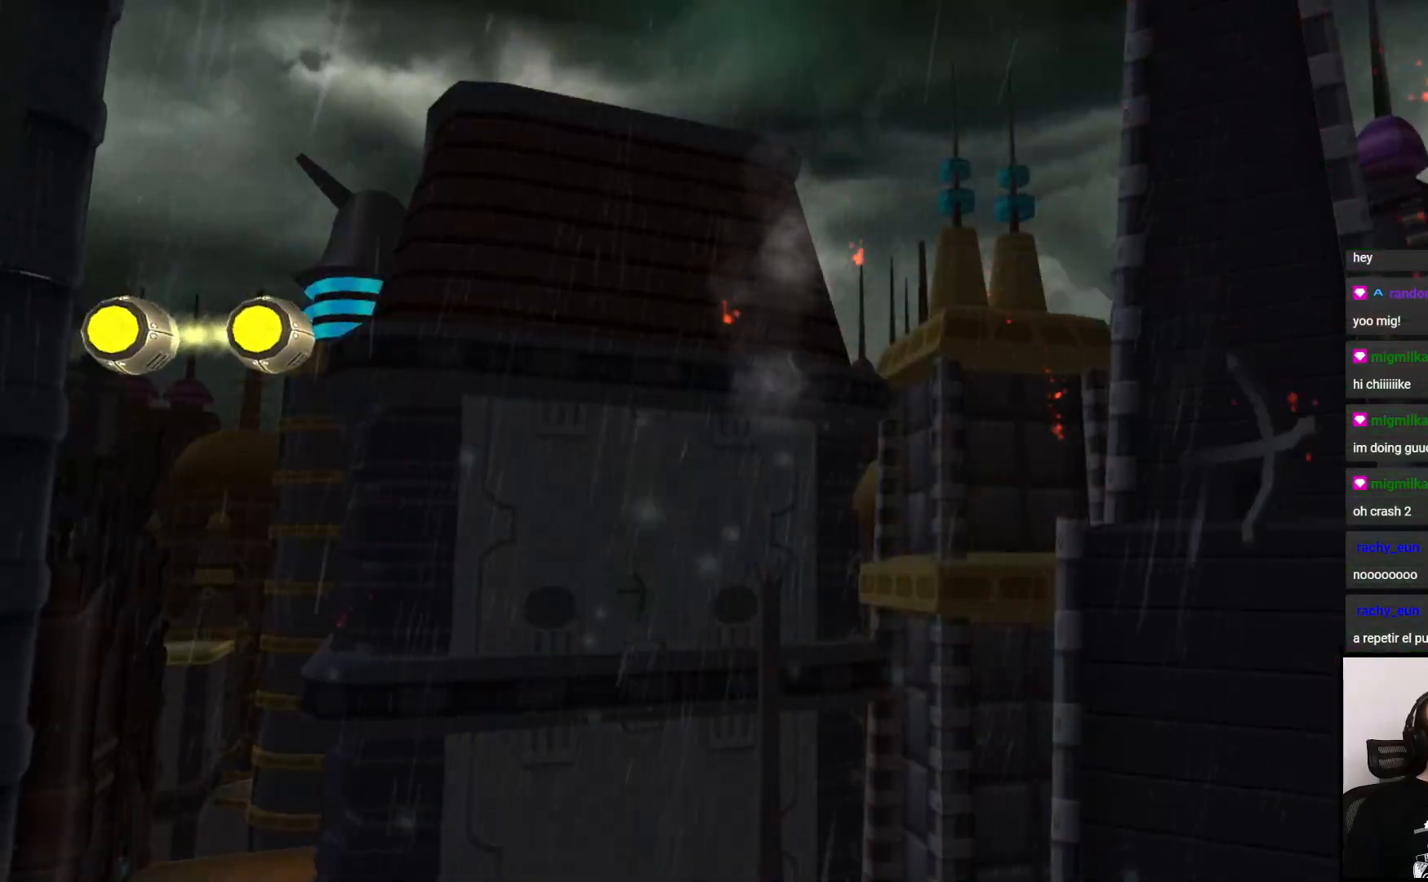
{"buttons": [], "left_stick": "center", "right_stick": "left", "events": [[67, "right_stick", "left"]]}
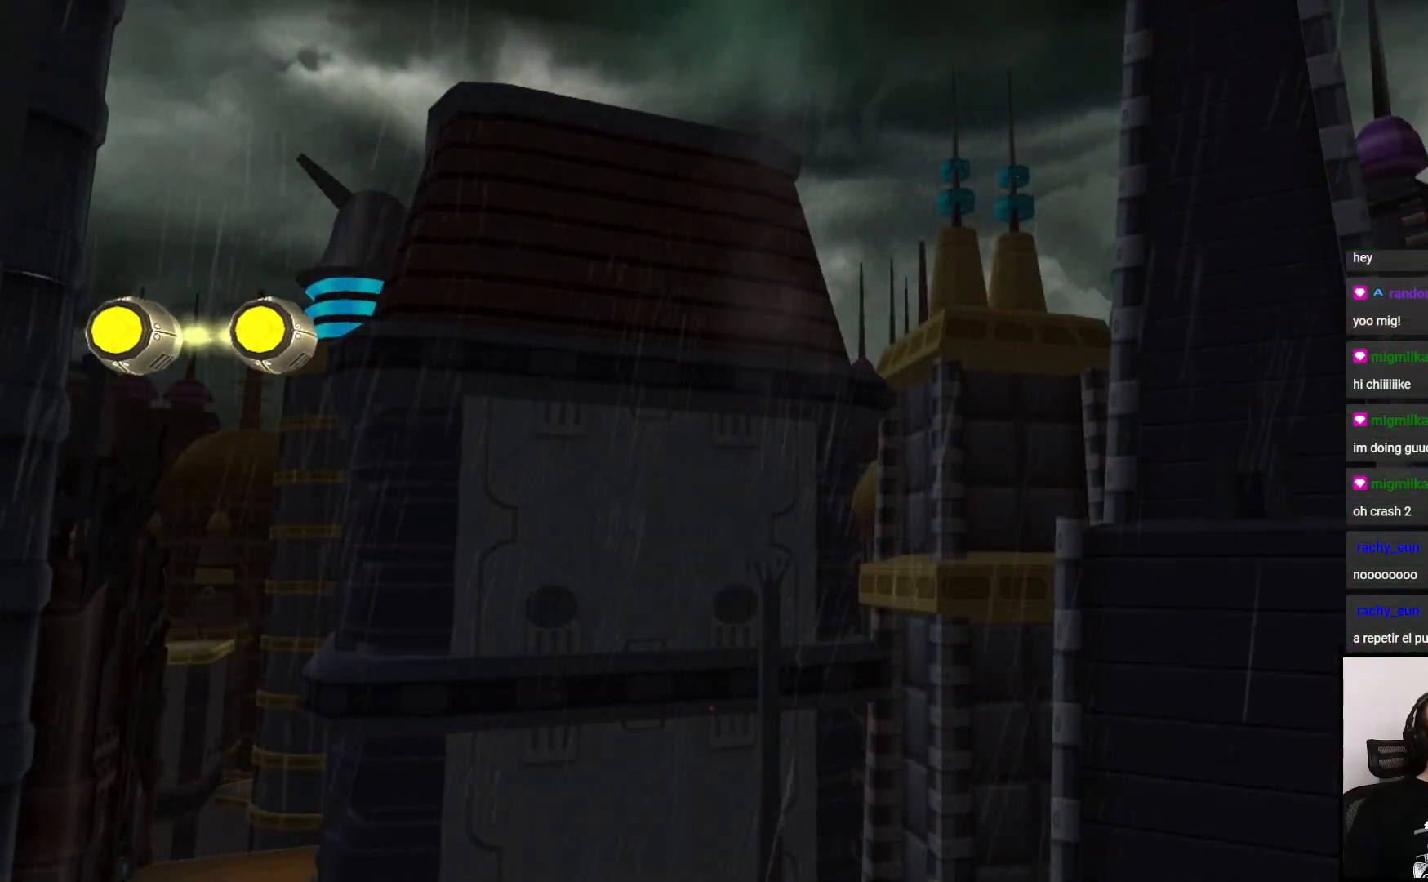
{"buttons": [], "left_stick": "center", "right_stick": "left", "events": []}